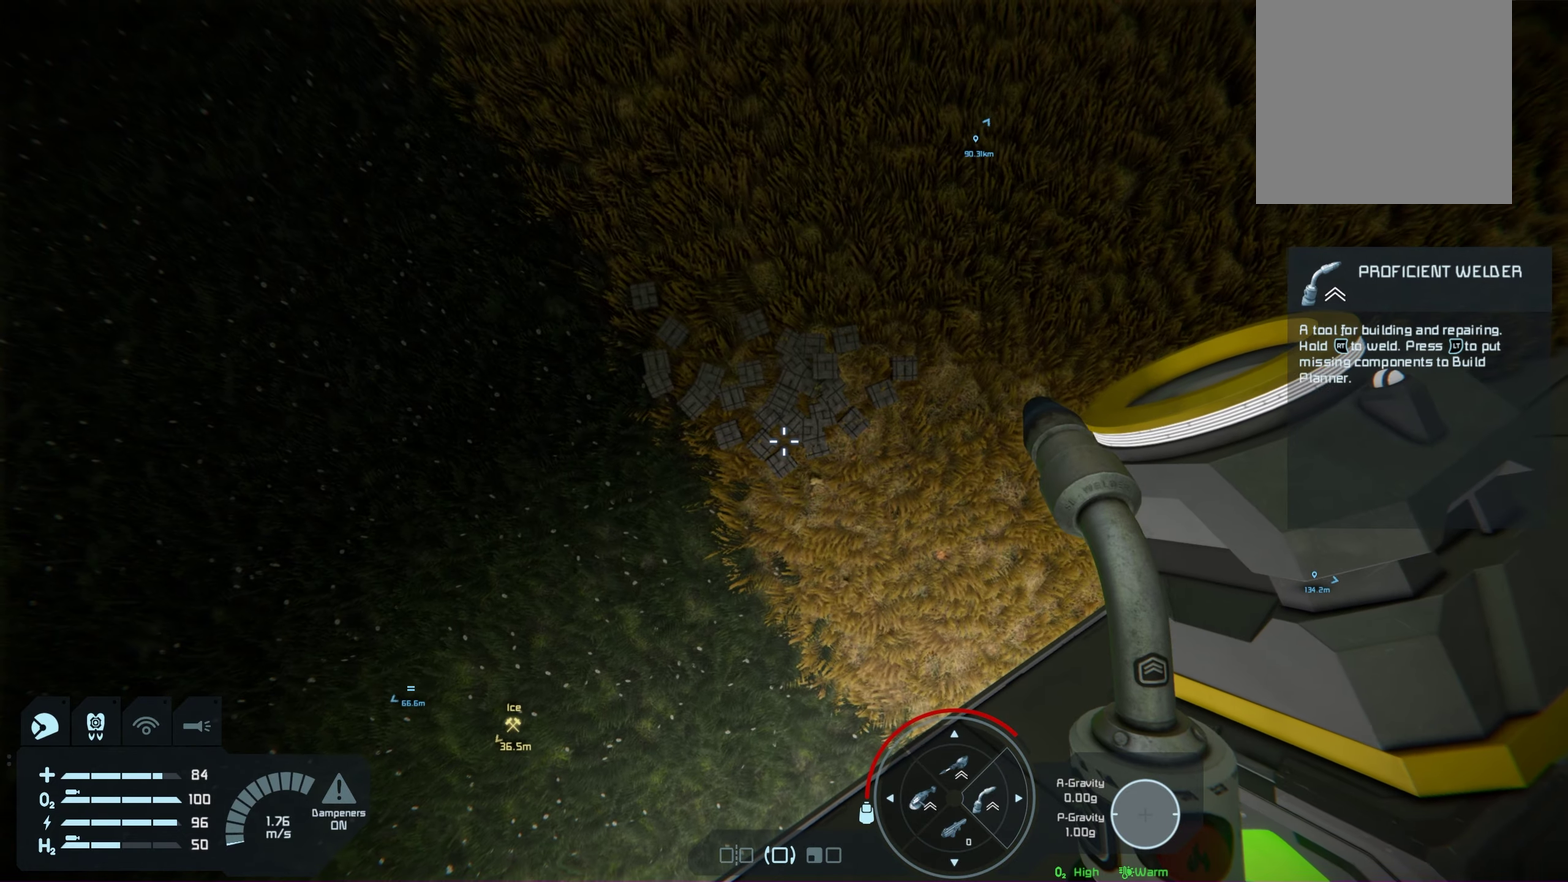
Gameplay with a controller (Xbox layout); each line is a JSON object with the inputs held at the frame after it (dt_ms = milliseconds from this image to that frame). "events" lists button and stick changes between this image and that frame as [ms after this image, input, new state], when the widget could be followed in between. Not read: HOME.
{"dt_ms": 500, "buttons": [], "left_stick": "center", "right_stick": "center", "events": [[250, "left_stick", "up"], [433, "left_stick", "center"]]}
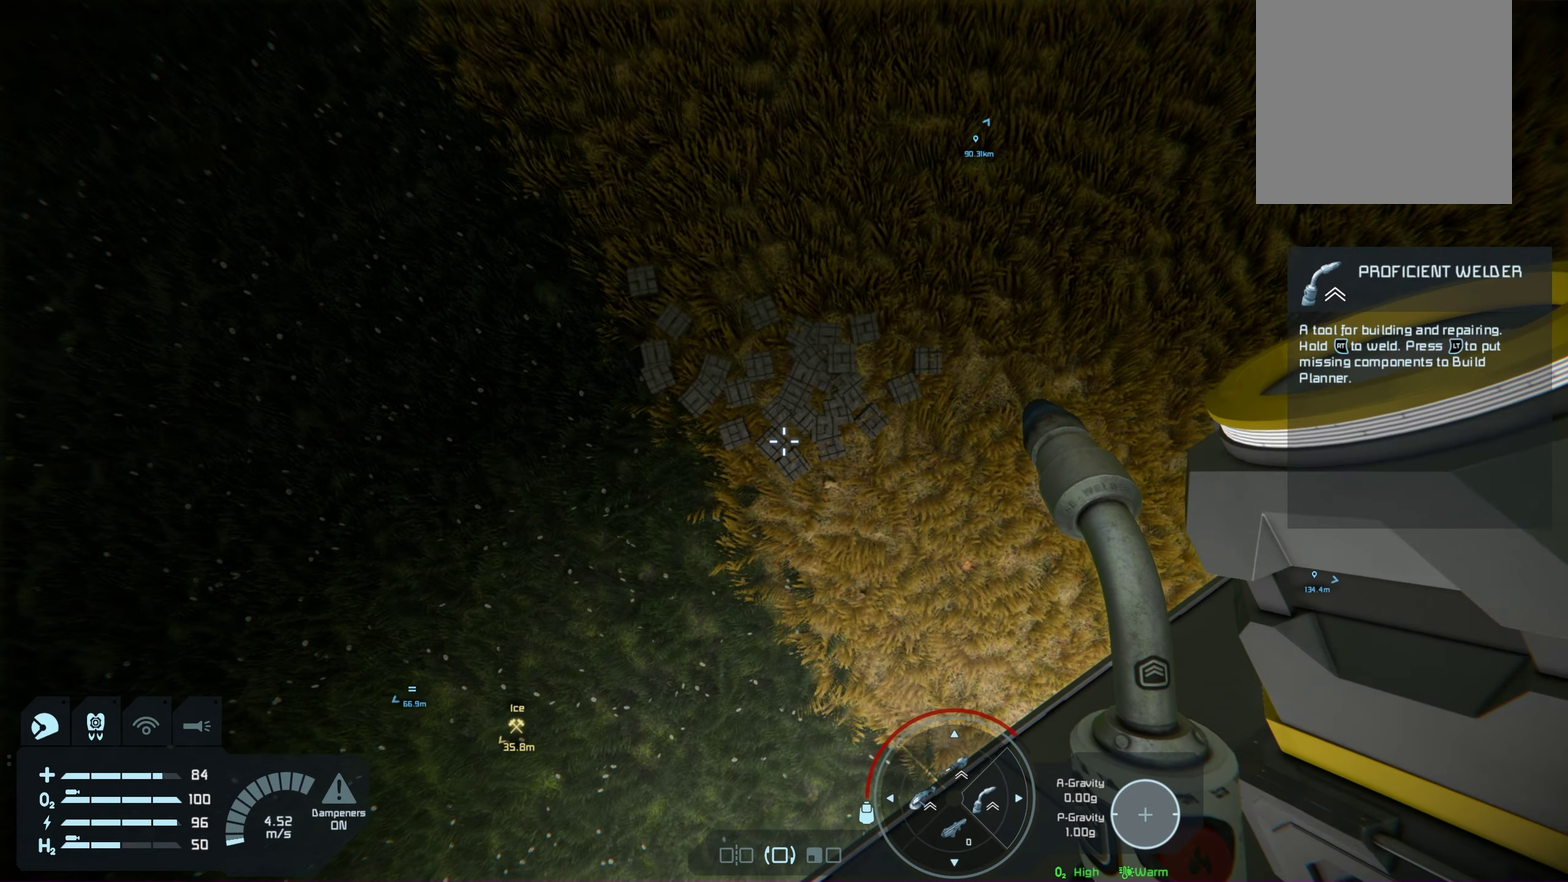
{"dt_ms": 900, "buttons": [], "left_stick": "center", "right_stick": "center", "events": [[133, "left_stick", "up"], [250, "left_stick", "center"], [517, "left_stick", "up"], [717, "left_stick", "center"]]}
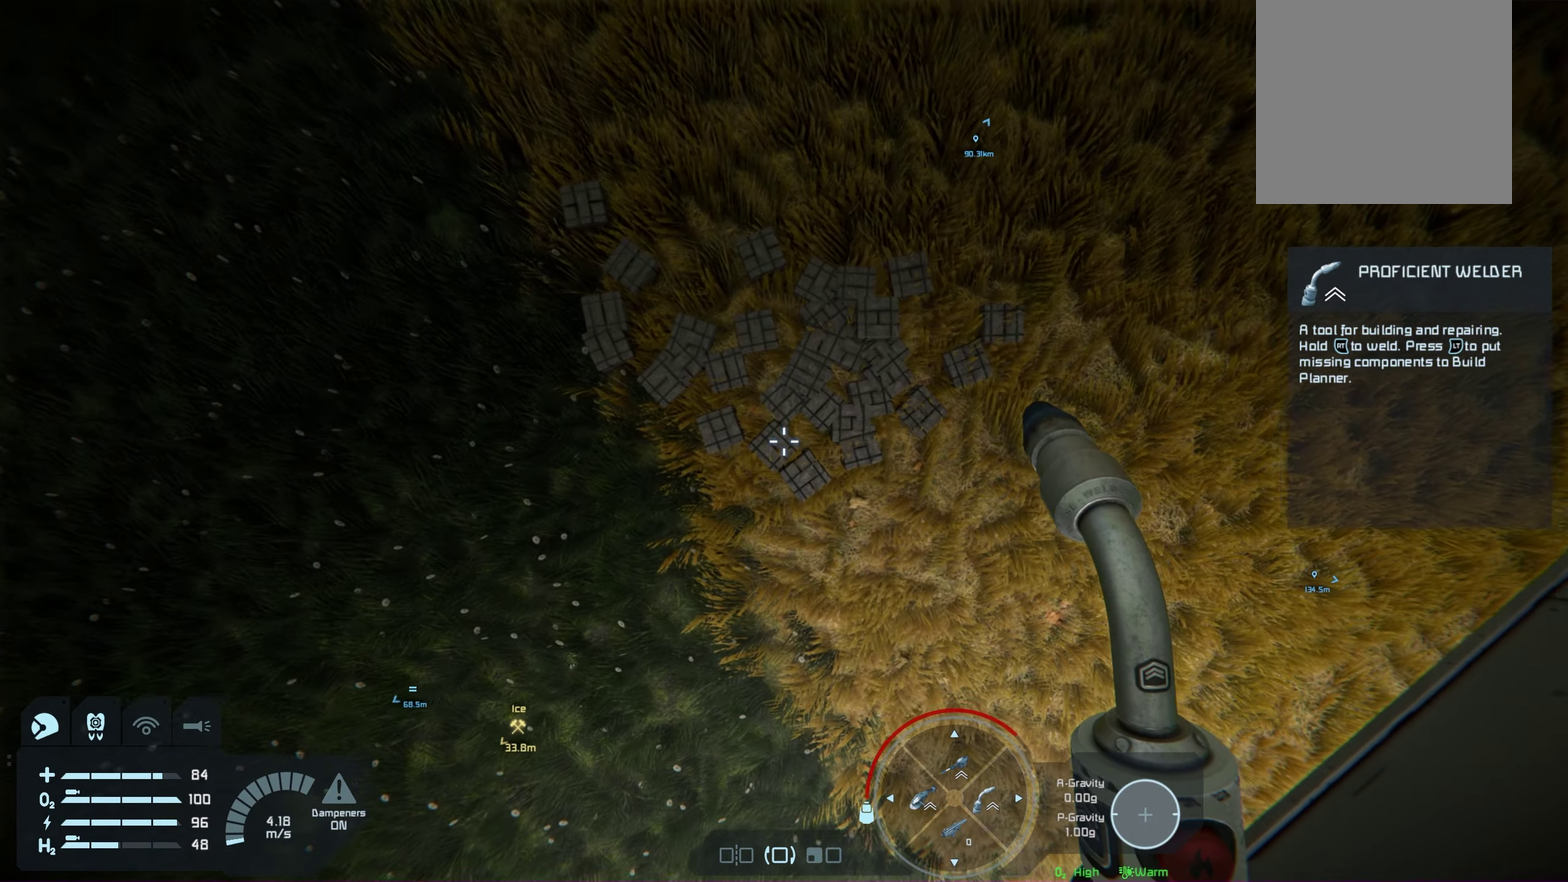
{"dt_ms": 250, "buttons": [], "left_stick": "center", "right_stick": "center", "events": []}
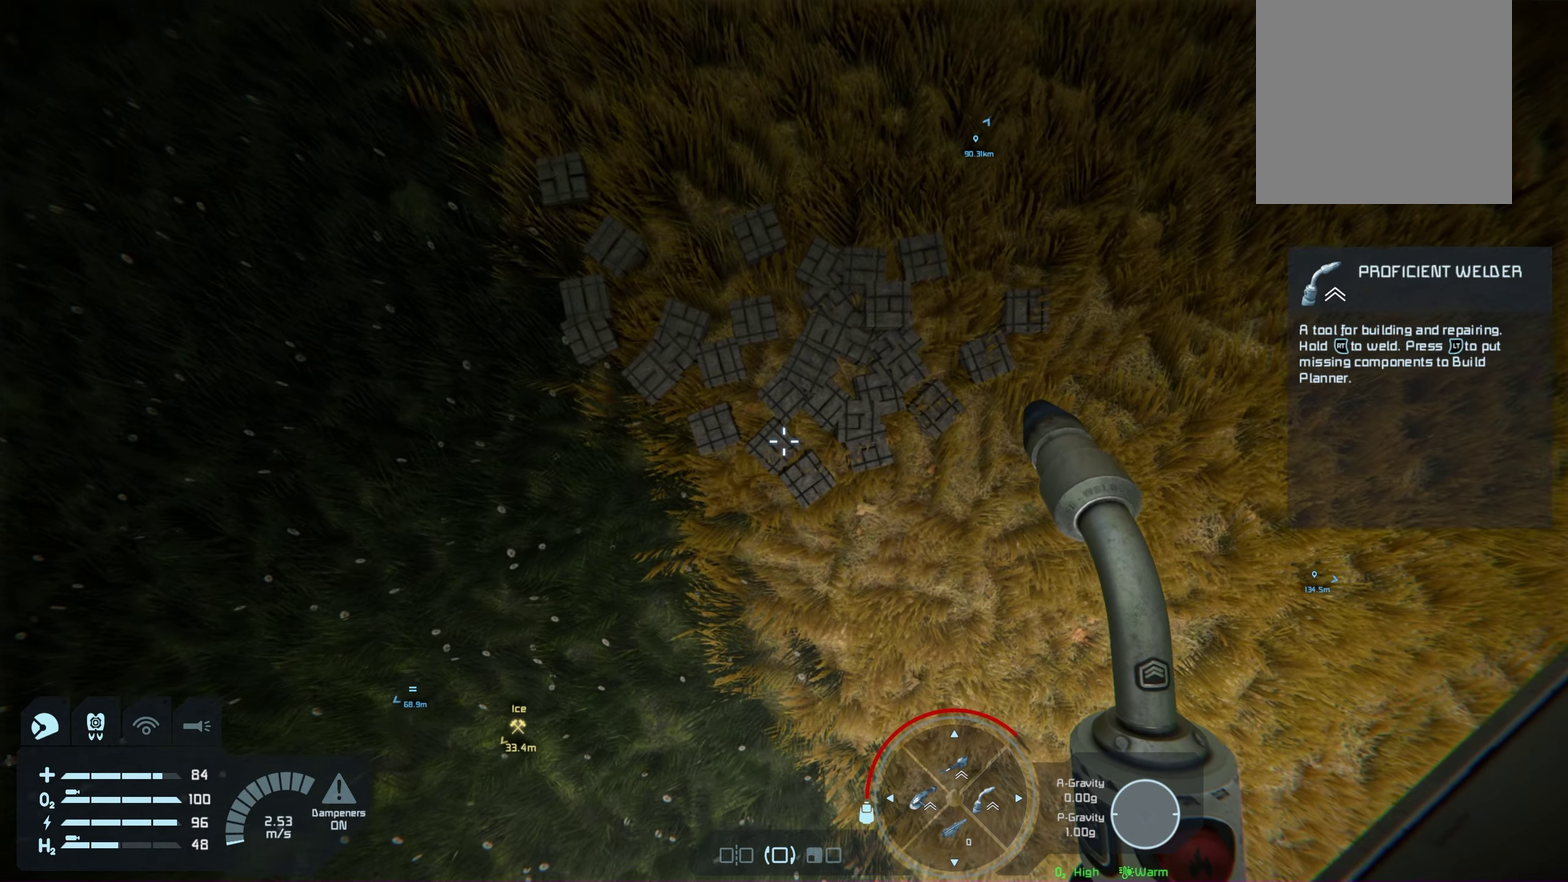
{"dt_ms": 450, "buttons": [], "left_stick": "center", "right_stick": "right", "events": [[233, "right_stick", "right"]]}
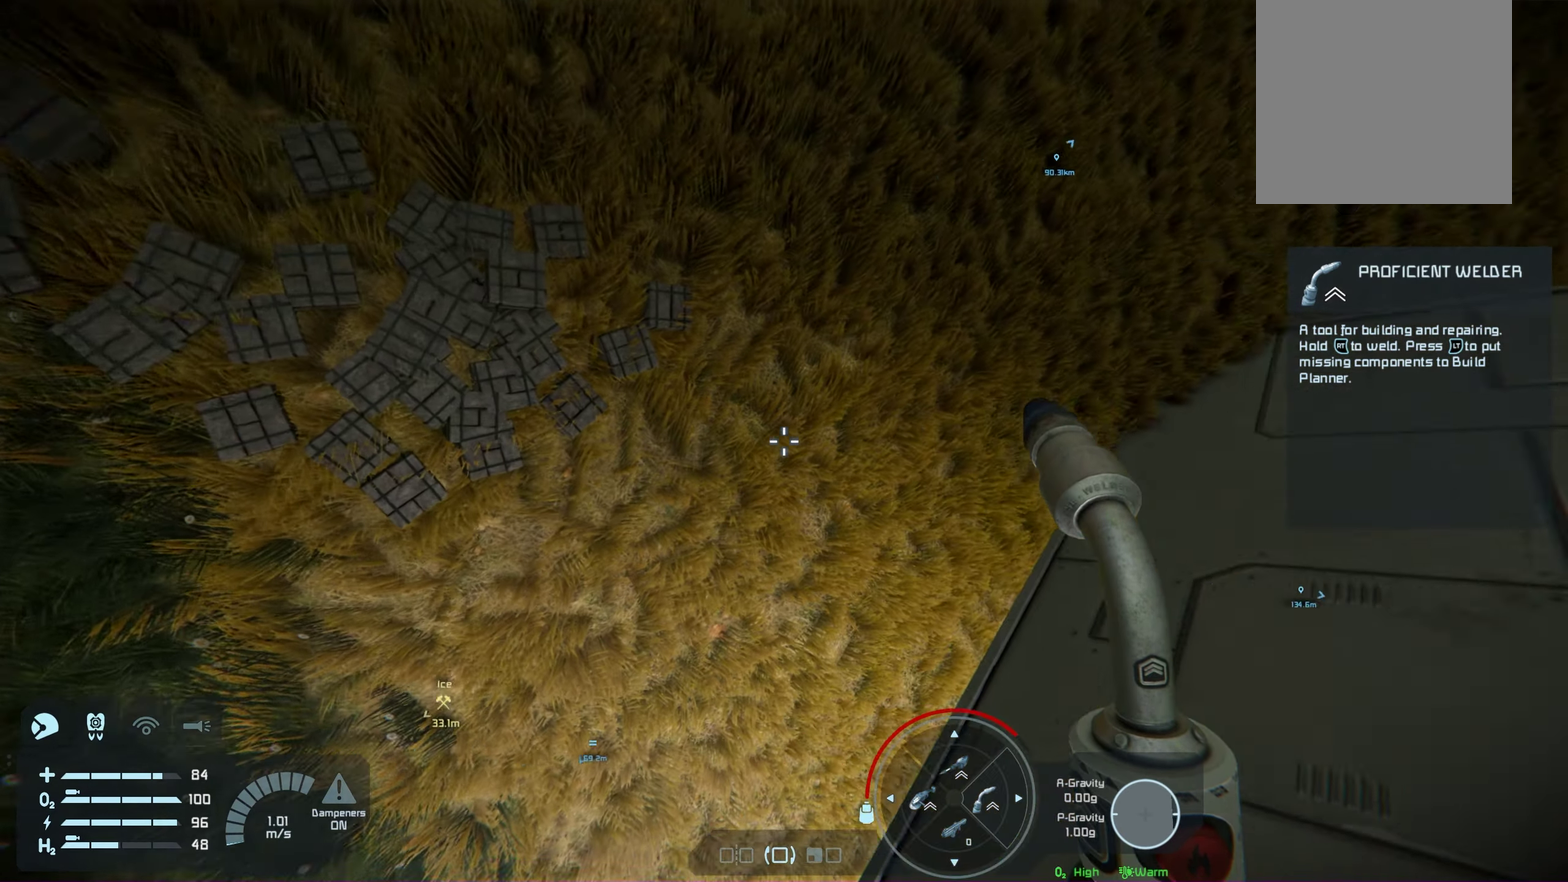
{"dt_ms": 550, "buttons": [], "left_stick": "center", "right_stick": "center", "events": [[483, "right_stick", "center"]]}
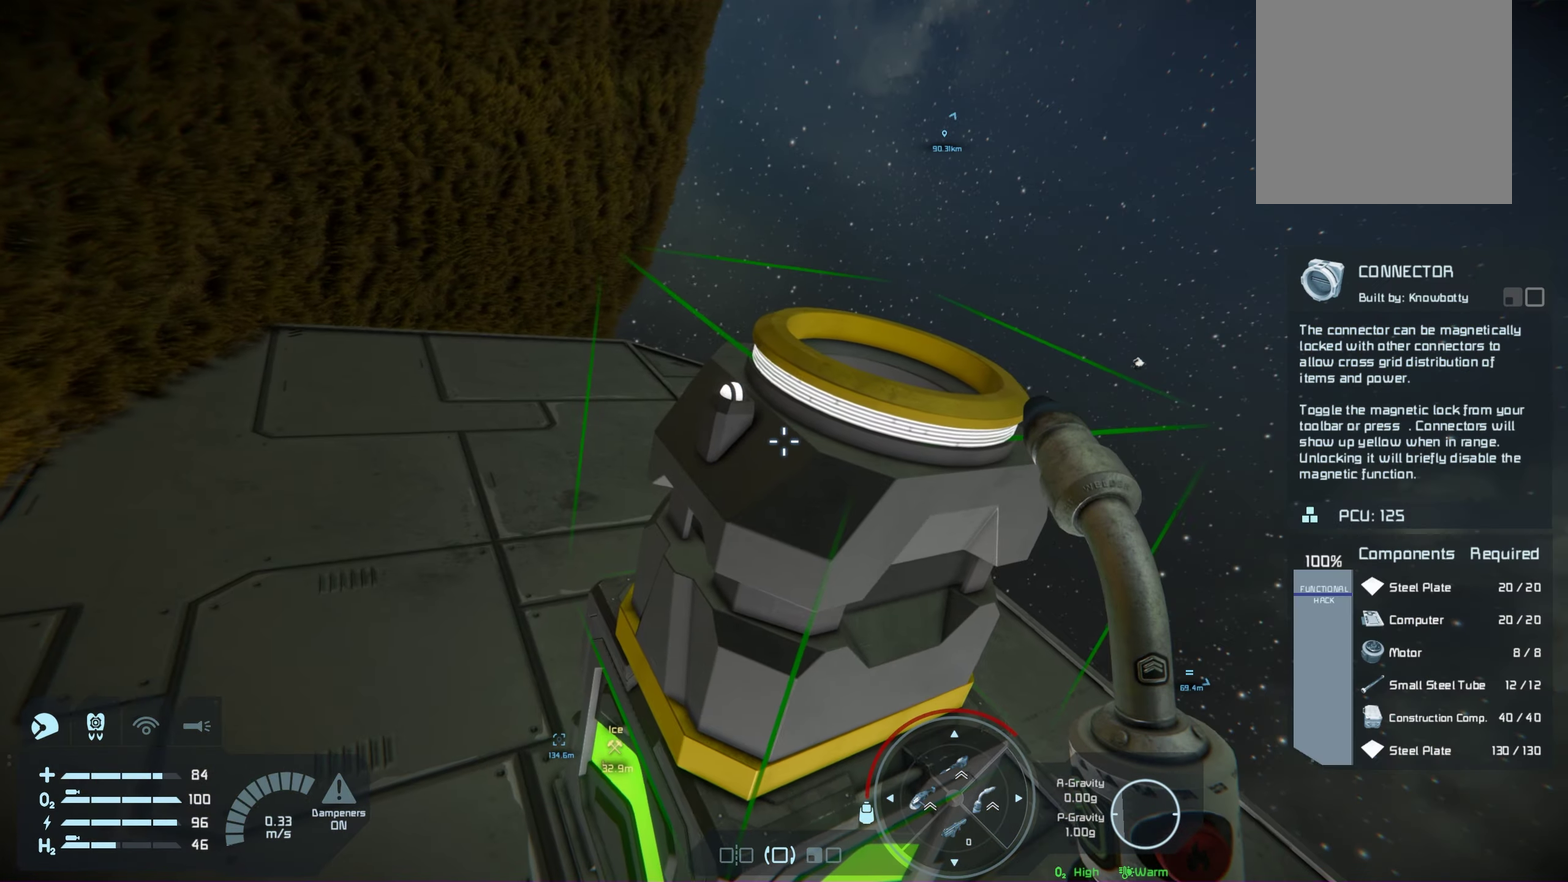
{"dt_ms": 450, "buttons": [], "left_stick": "right", "right_stick": "down-right", "events": [[83, "right_stick", "right"], [283, "right_stick", "down-right"], [350, "left_stick", "right"]]}
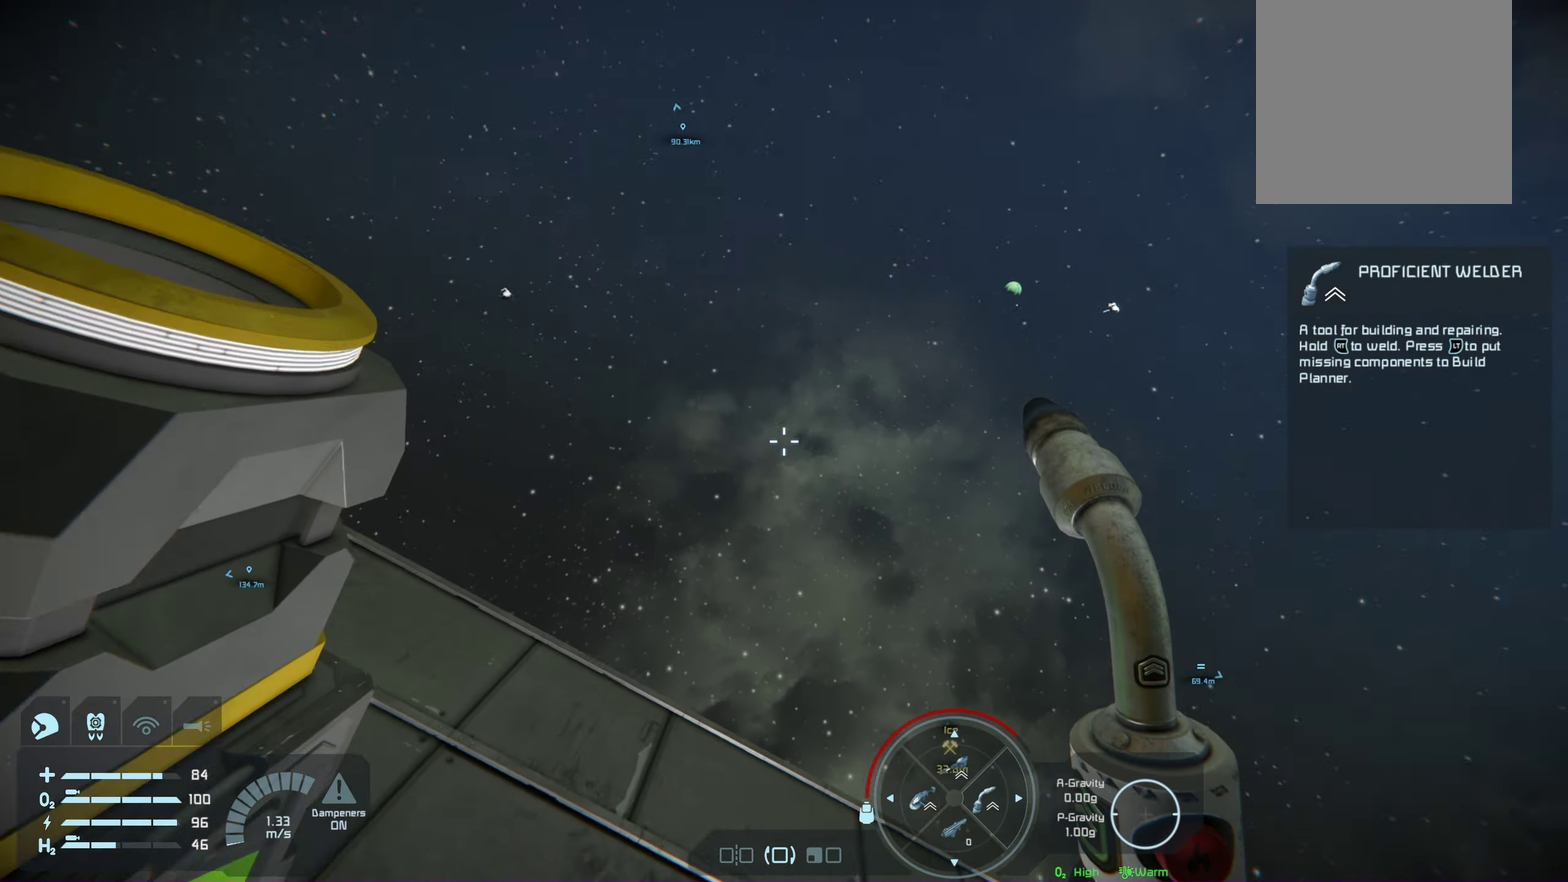
{"dt_ms": 400, "buttons": [], "left_stick": "up-right", "right_stick": "center", "events": [[17, "right_stick", "down"], [100, "right_stick", "down-left"], [250, "right_stick", "center"], [383, "left_stick", "up-right"]]}
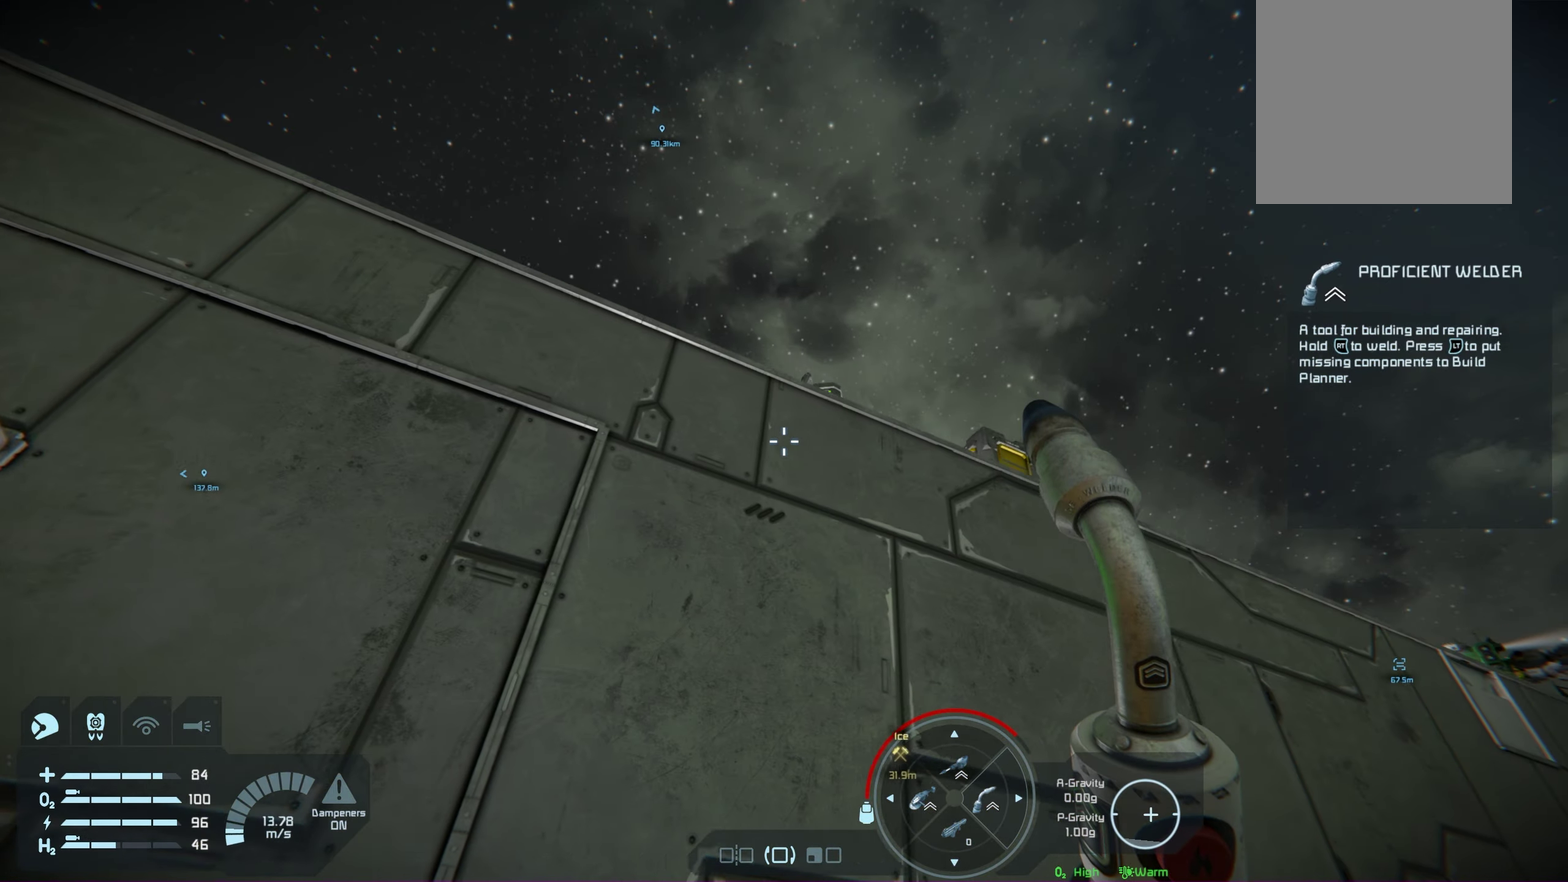
{"dt_ms": 300, "buttons": [], "left_stick": "right", "right_stick": "center", "events": [[67, "left_stick", "center"], [283, "left_stick", "right"]]}
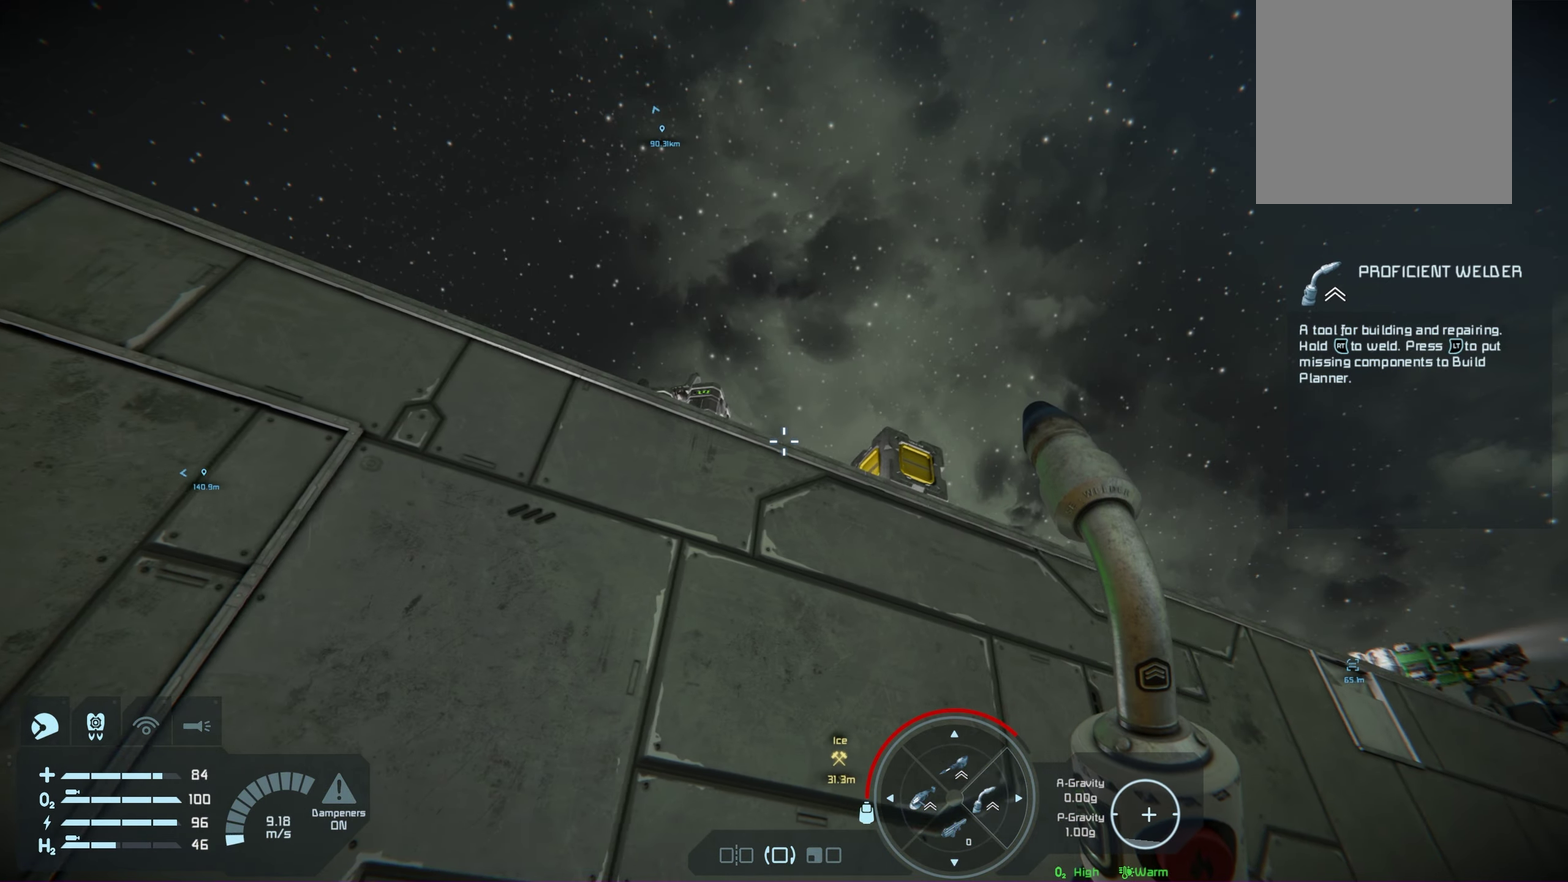
{"dt_ms": 500, "buttons": [], "left_stick": "up-right", "right_stick": "down-right", "events": [[217, "left_stick", "up-right"], [333, "left_stick", "center"], [383, "right_stick", "down-right"], [417, "left_stick", "up-right"]]}
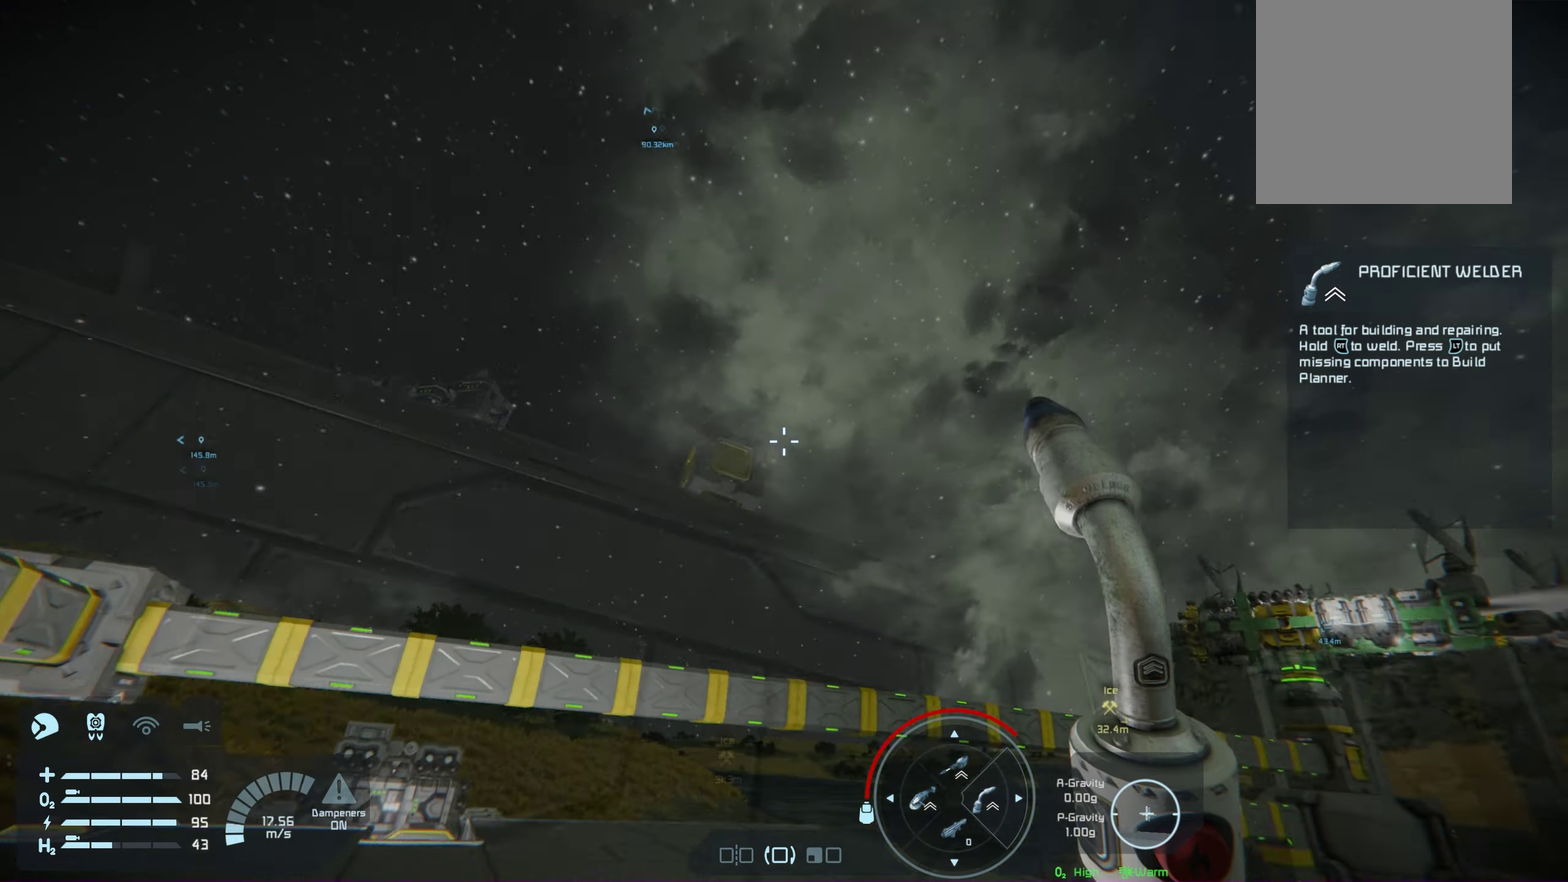
{"dt_ms": 200, "buttons": [], "left_stick": "center", "right_stick": "center", "events": [[17, "right_stick", "down"], [67, "left_stick", "up"], [133, "right_stick", "down-right"], [167, "left_stick", "center"], [200, "right_stick", "center"]]}
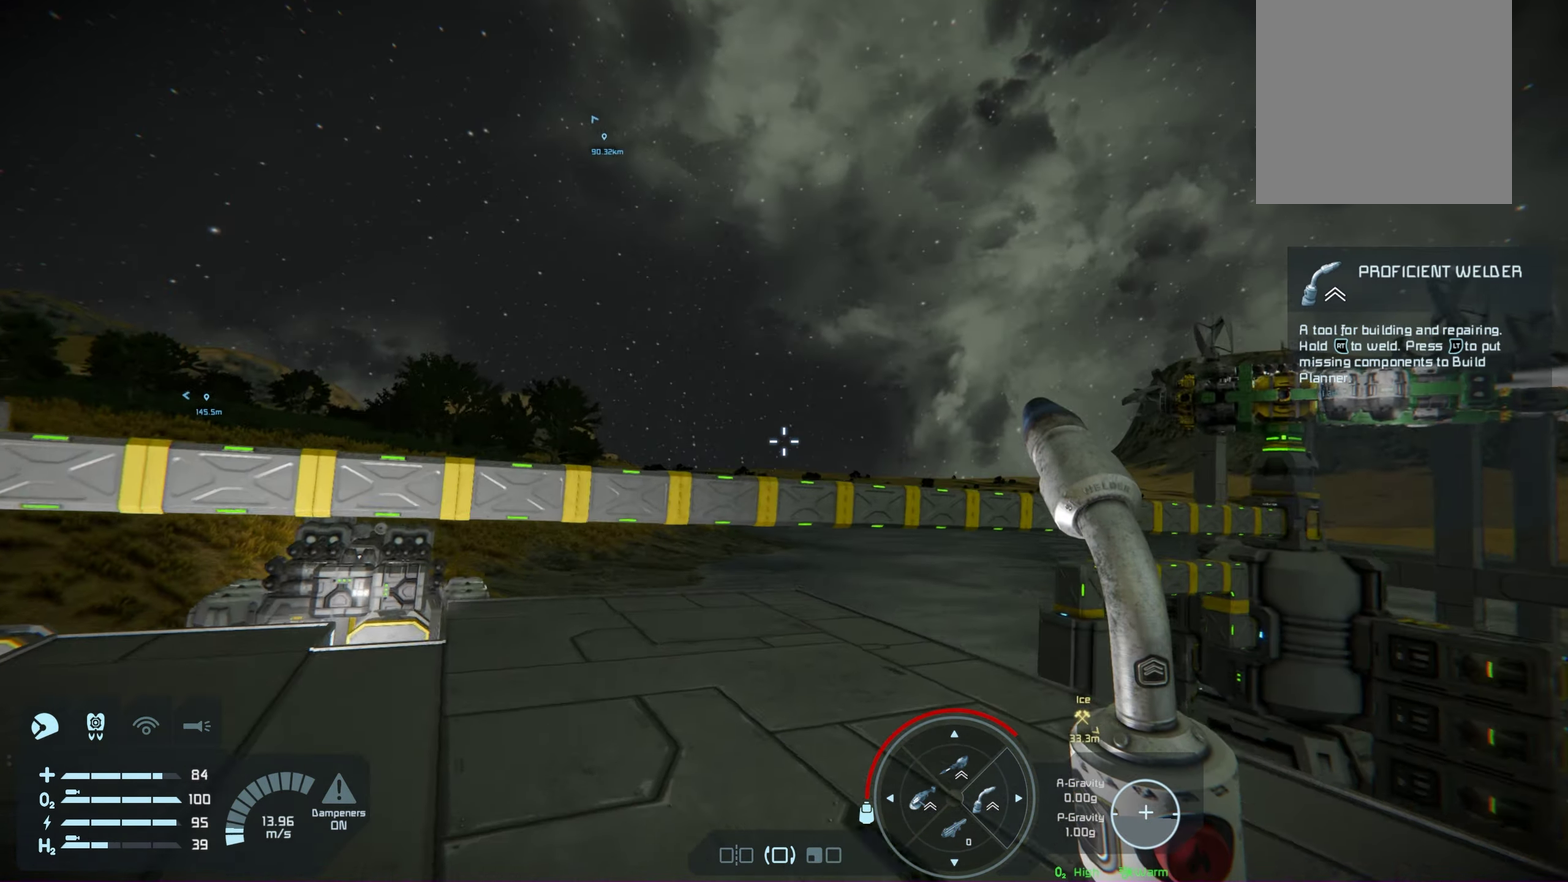
{"dt_ms": 300, "buttons": [], "left_stick": "up", "right_stick": "right", "events": [[167, "left_stick", "up"], [167, "right_stick", "right"]]}
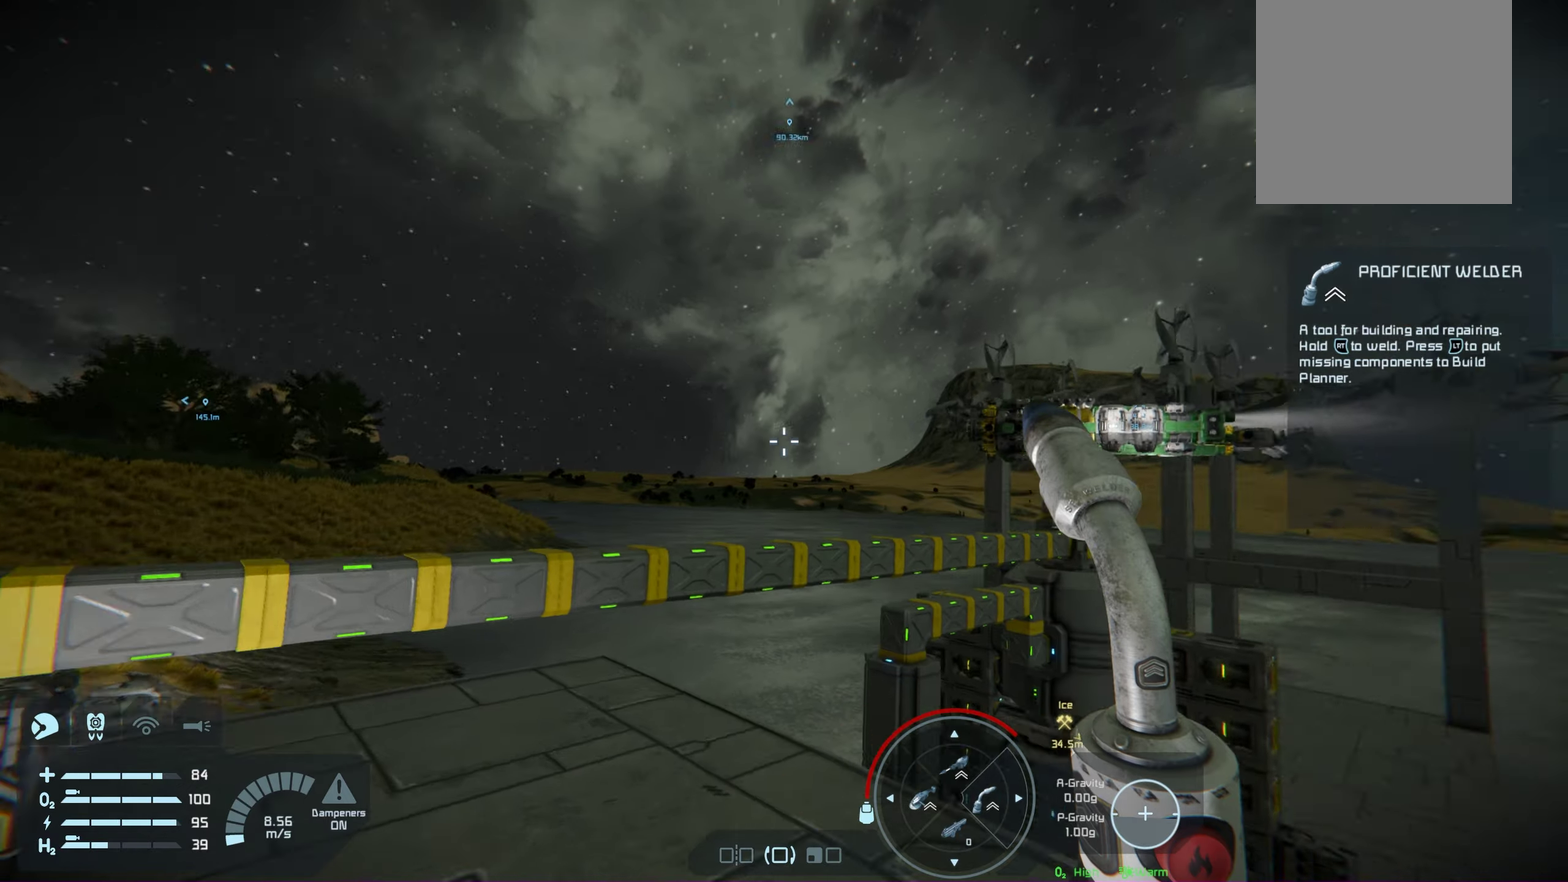
{"dt_ms": 600, "buttons": [], "left_stick": "center", "right_stick": "left", "events": [[50, "right_stick", "center"], [100, "left_stick", "center"], [383, "left_stick", "up"], [450, "left_stick", "up-left"], [500, "right_stick", "left"], [550, "left_stick", "center"]]}
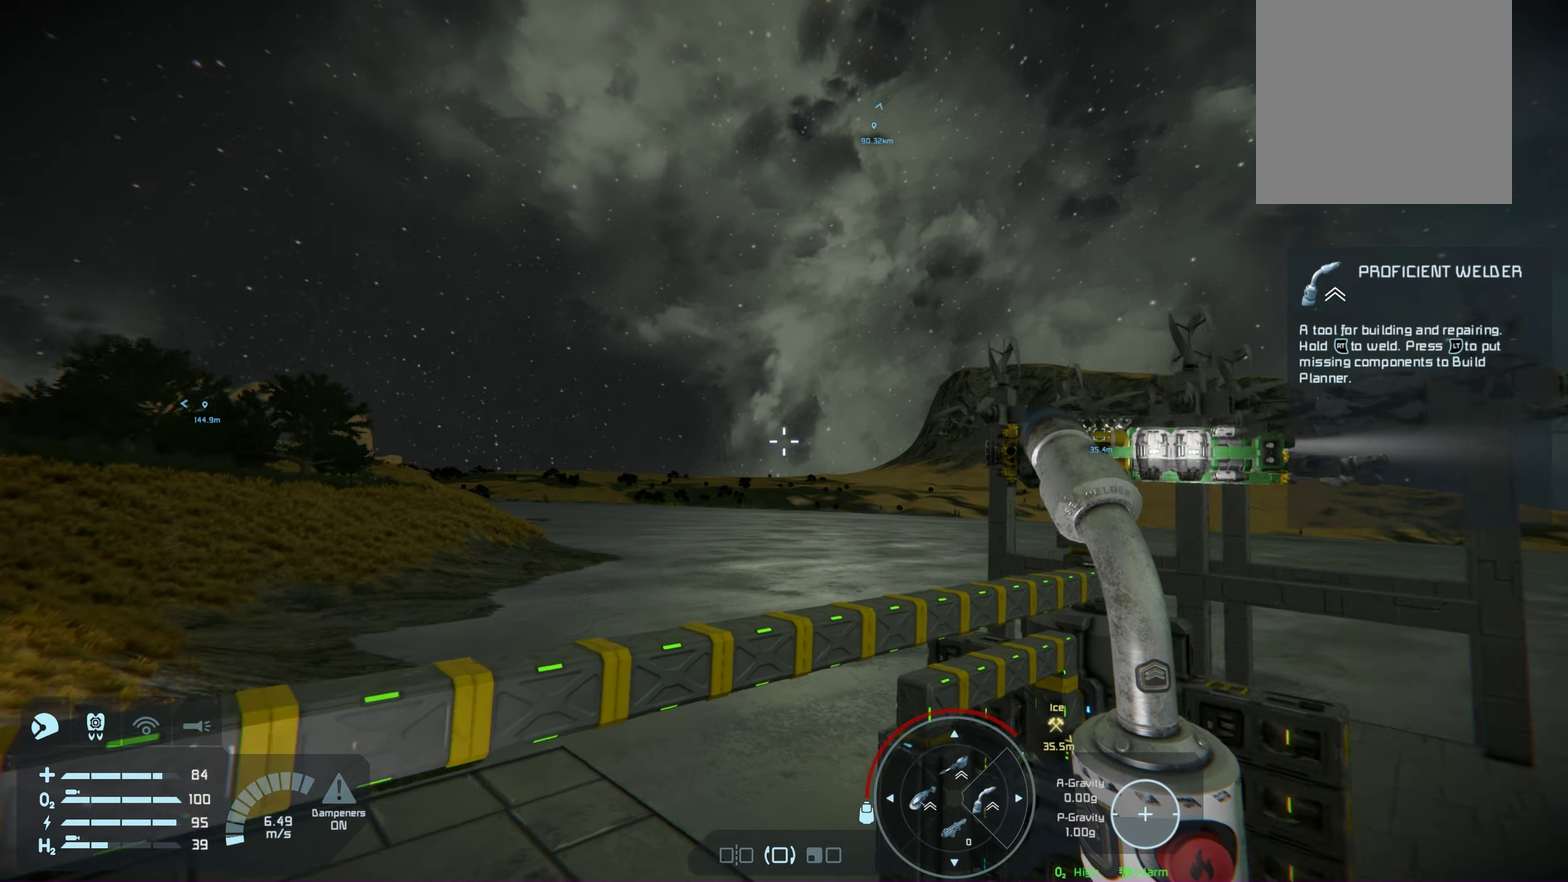
{"dt_ms": 100, "buttons": [], "left_stick": "center", "right_stick": "left", "events": []}
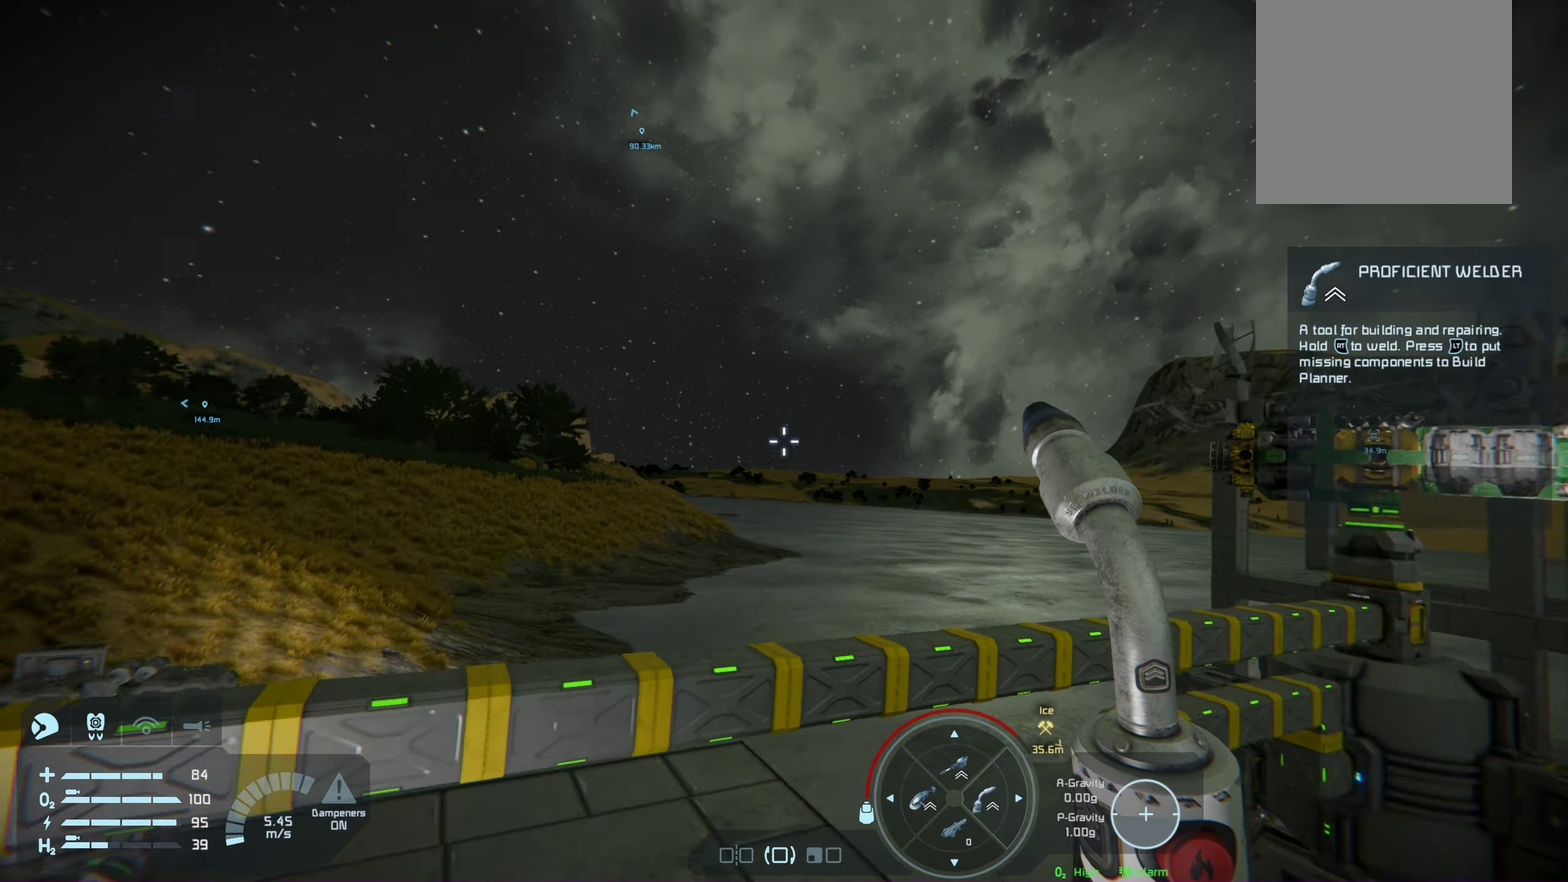
{"dt_ms": 200, "buttons": [], "left_stick": "center", "right_stick": "left", "events": []}
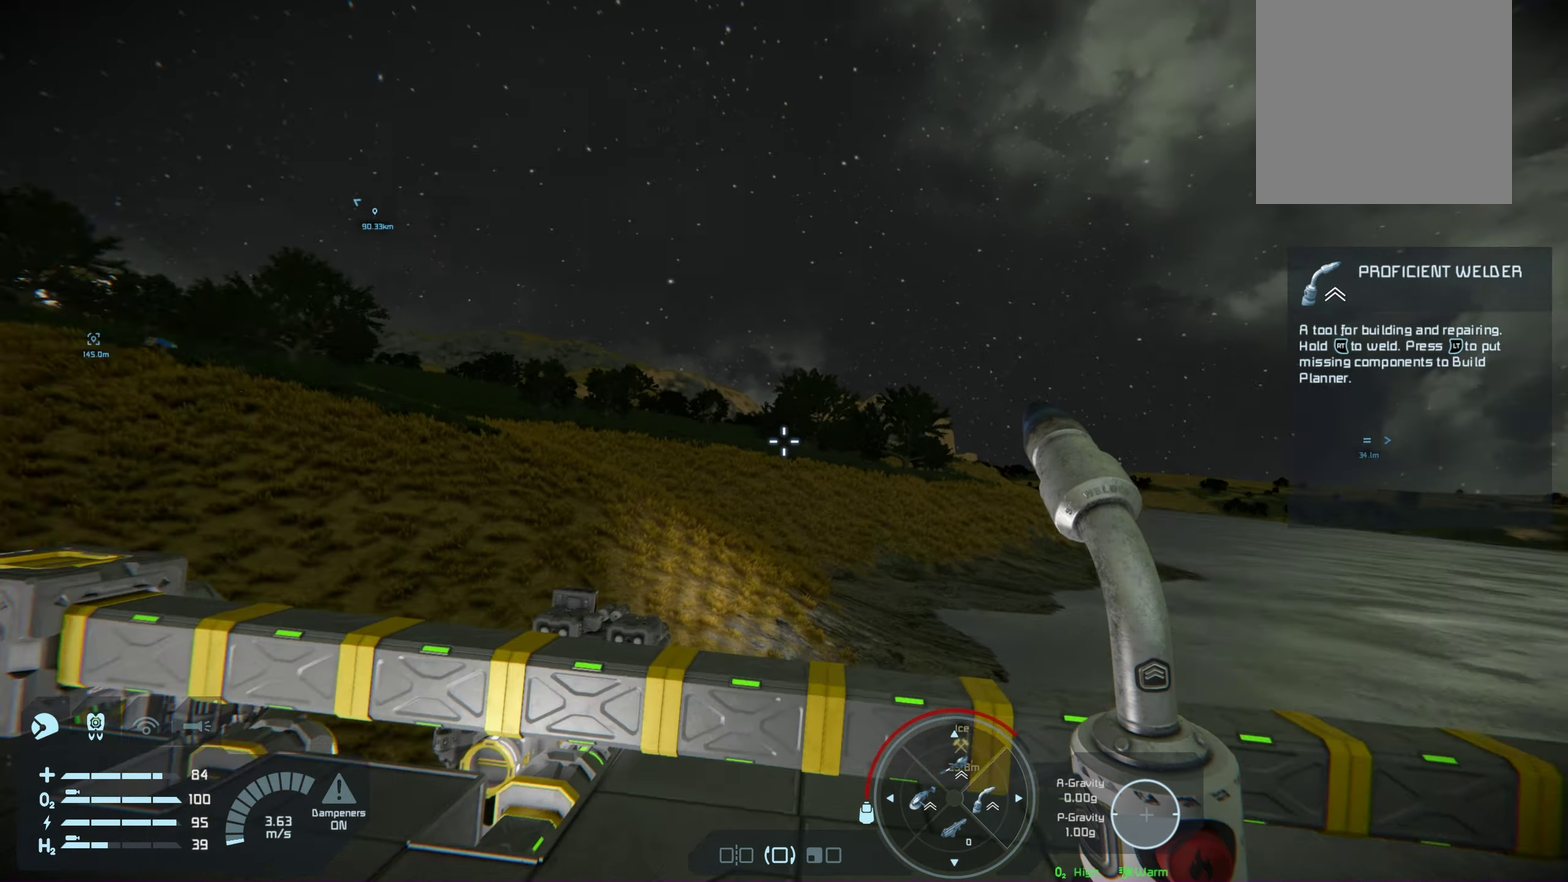
{"dt_ms": 500, "buttons": [], "left_stick": "up", "right_stick": "down-left", "events": [[100, "right_stick", "center"], [367, "right_stick", "left"], [433, "left_stick", "up"], [433, "right_stick", "down-left"]]}
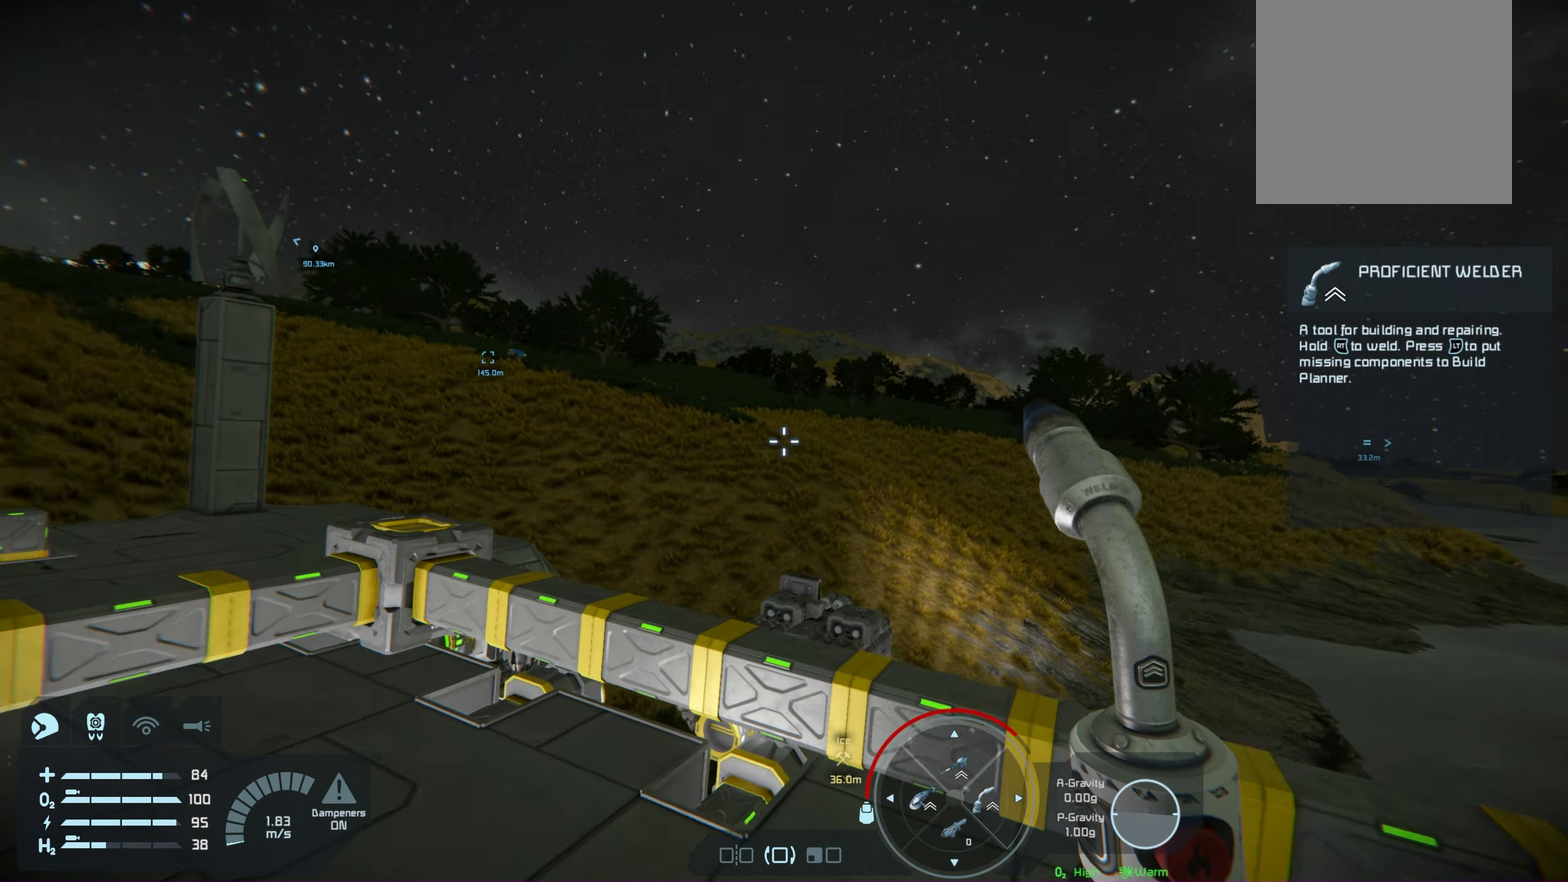
{"dt_ms": 300, "buttons": [], "left_stick": "center", "right_stick": "center", "events": [[67, "right_stick", "center"], [250, "left_stick", "center"]]}
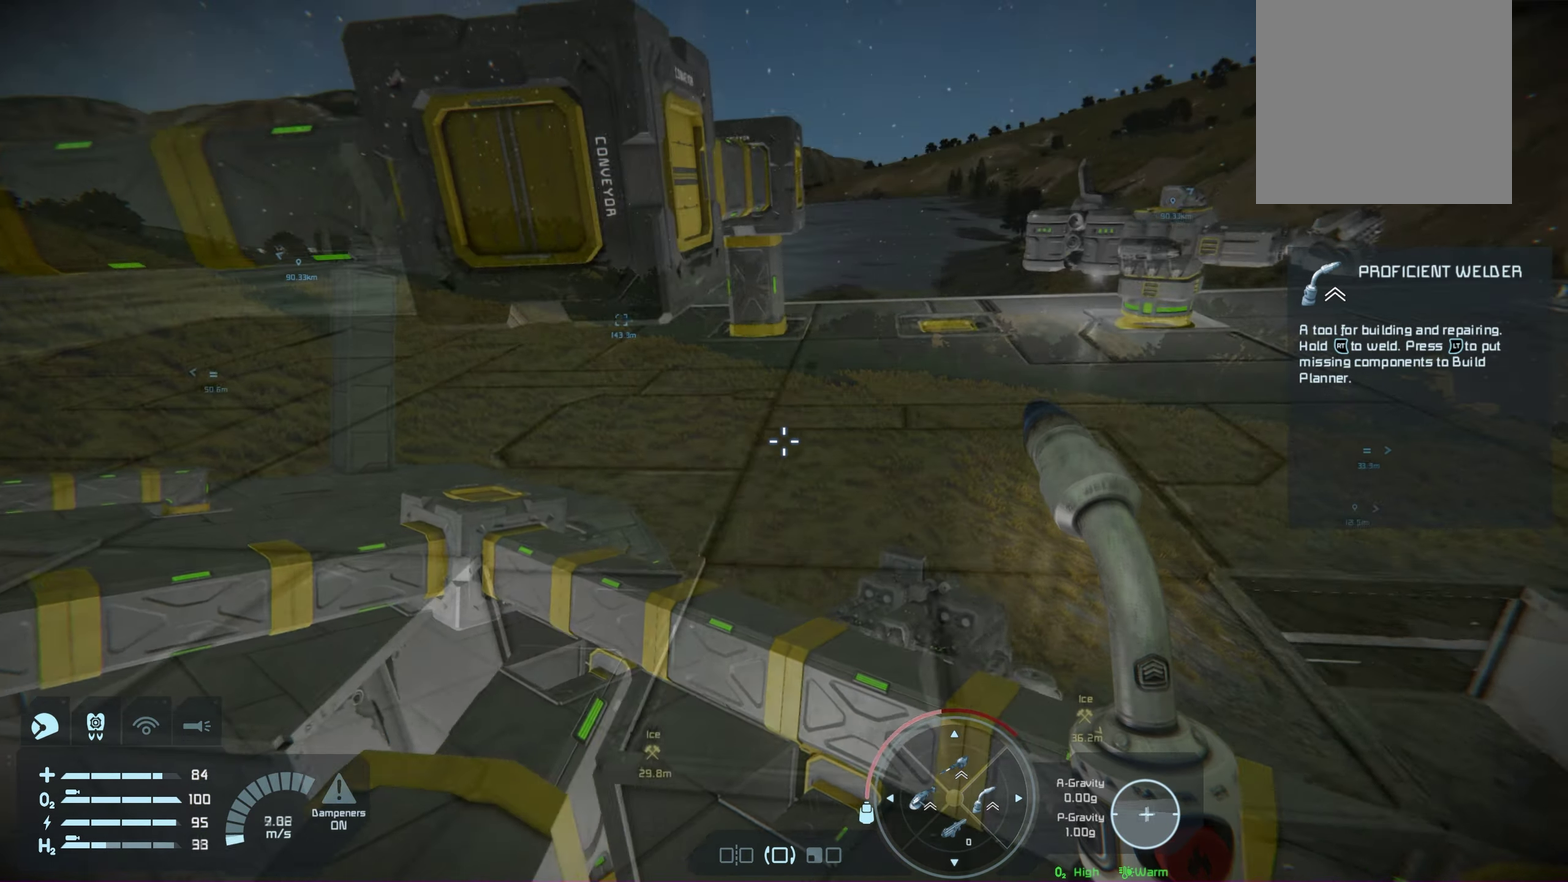
{"dt_ms": 100, "buttons": [], "left_stick": "center", "right_stick": "up", "events": [[17, "right_stick", "up"]]}
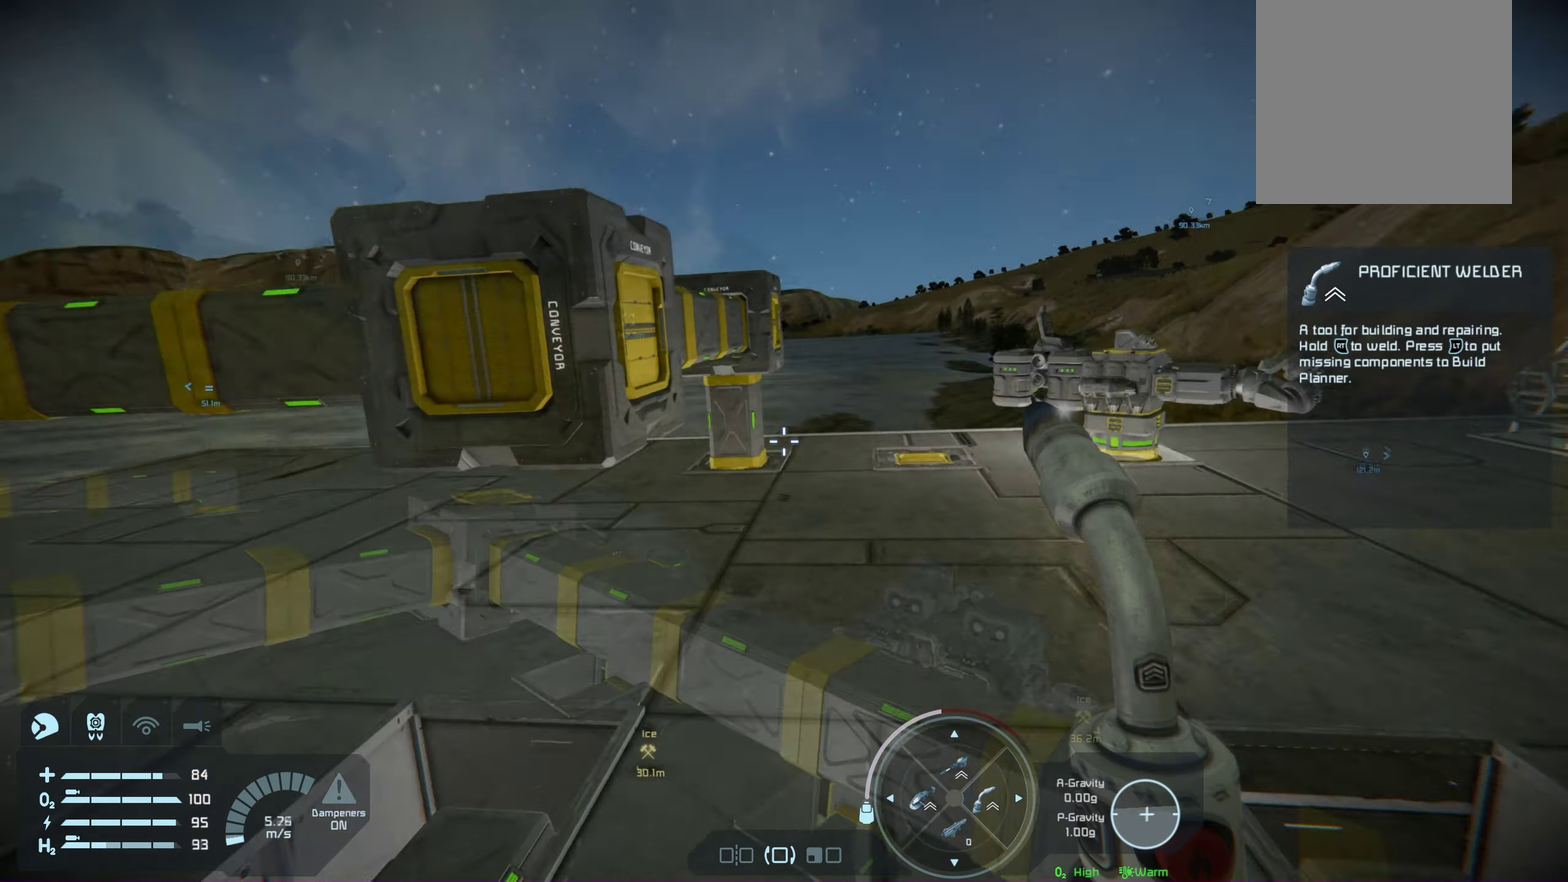
{"dt_ms": 200, "buttons": [], "left_stick": "right", "right_stick": "center", "events": [[133, "right_stick", "center"], [167, "left_stick", "right"]]}
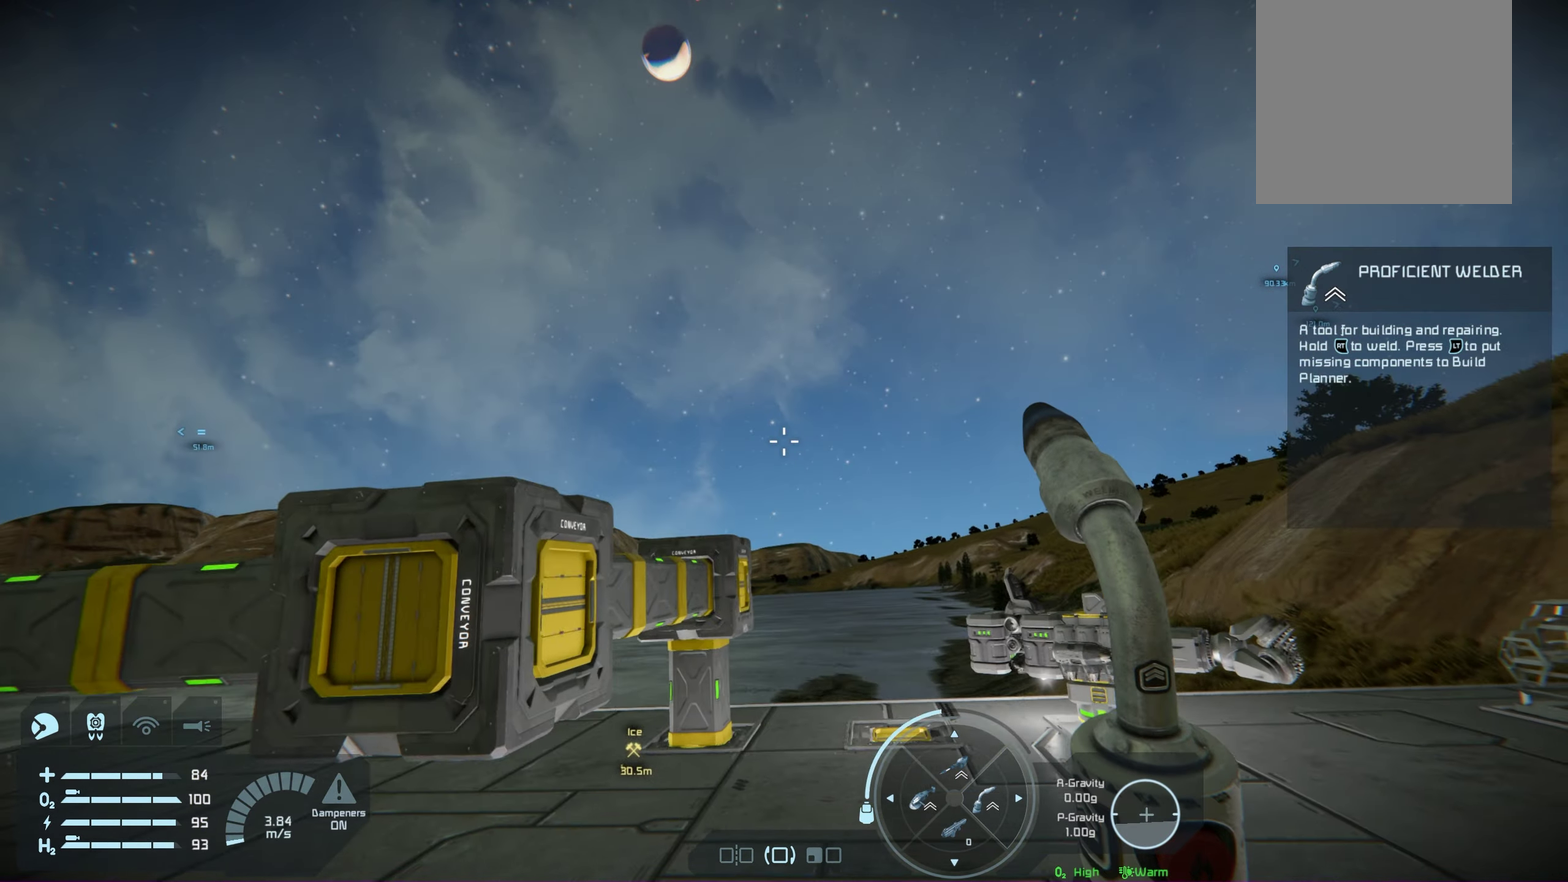
{"dt_ms": 350, "buttons": [], "left_stick": "up", "right_stick": "center", "events": [[67, "left_stick", "up-right"], [133, "left_stick", "up"], [217, "right_stick", "down"], [283, "right_stick", "center"]]}
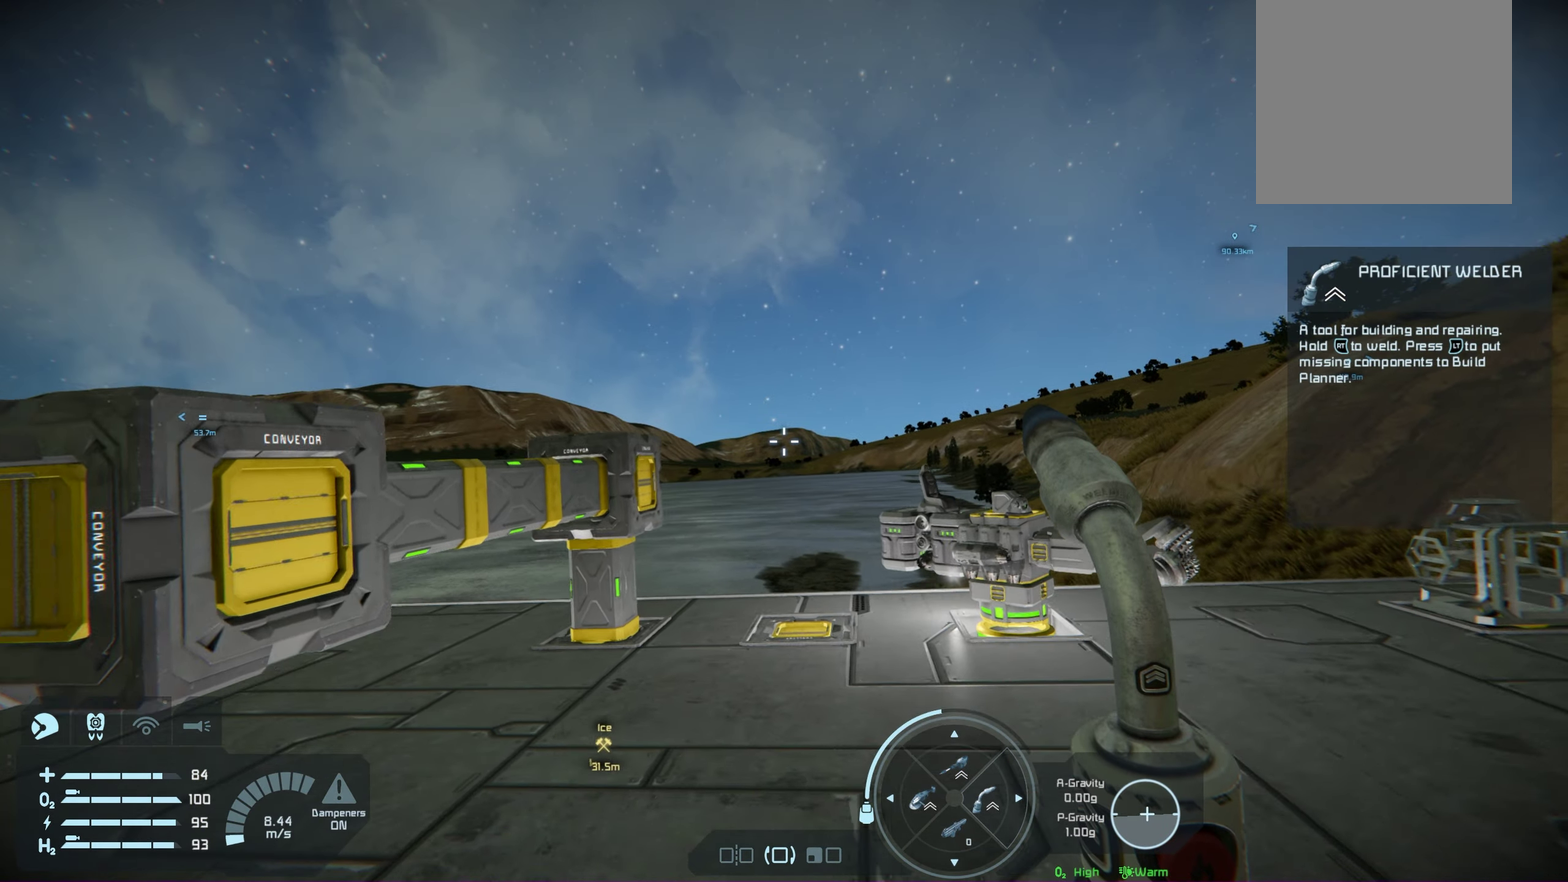
{"dt_ms": 450, "buttons": [], "left_stick": "center", "right_stick": "center", "events": [[50, "left_stick", "up-left"], [383, "left_stick", "center"]]}
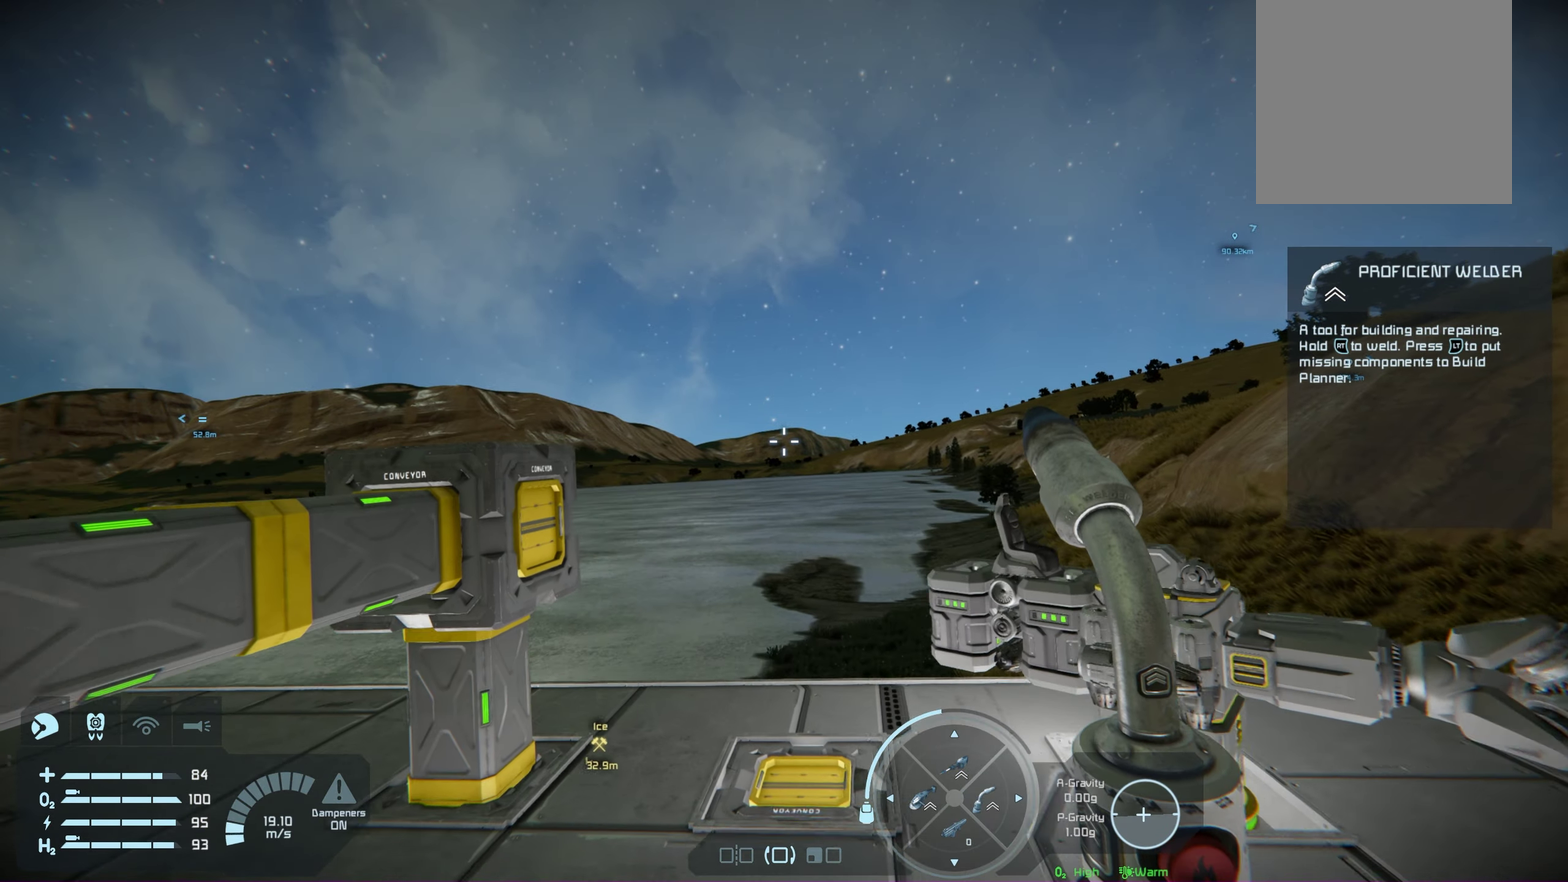
{"dt_ms": 300, "buttons": [], "left_stick": "up", "right_stick": "down-right", "events": [[100, "right_stick", "down-right"], [150, "right_stick", "down"], [283, "right_stick", "down-right"], [300, "left_stick", "up"]]}
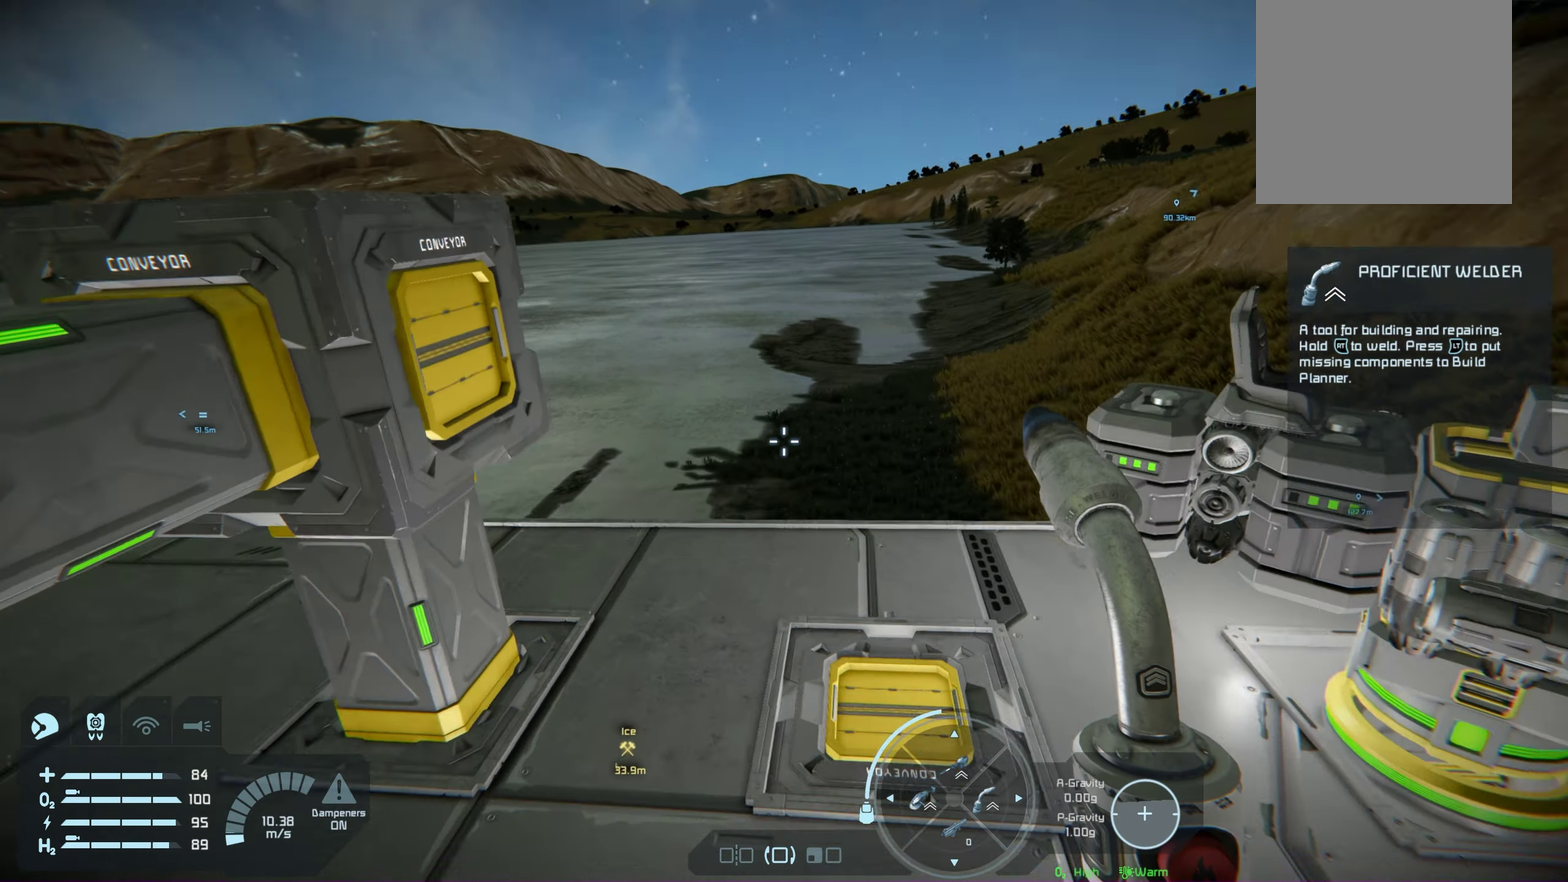
{"dt_ms": 100, "buttons": [], "left_stick": "up", "right_stick": "center", "events": [[67, "right_stick", "center"]]}
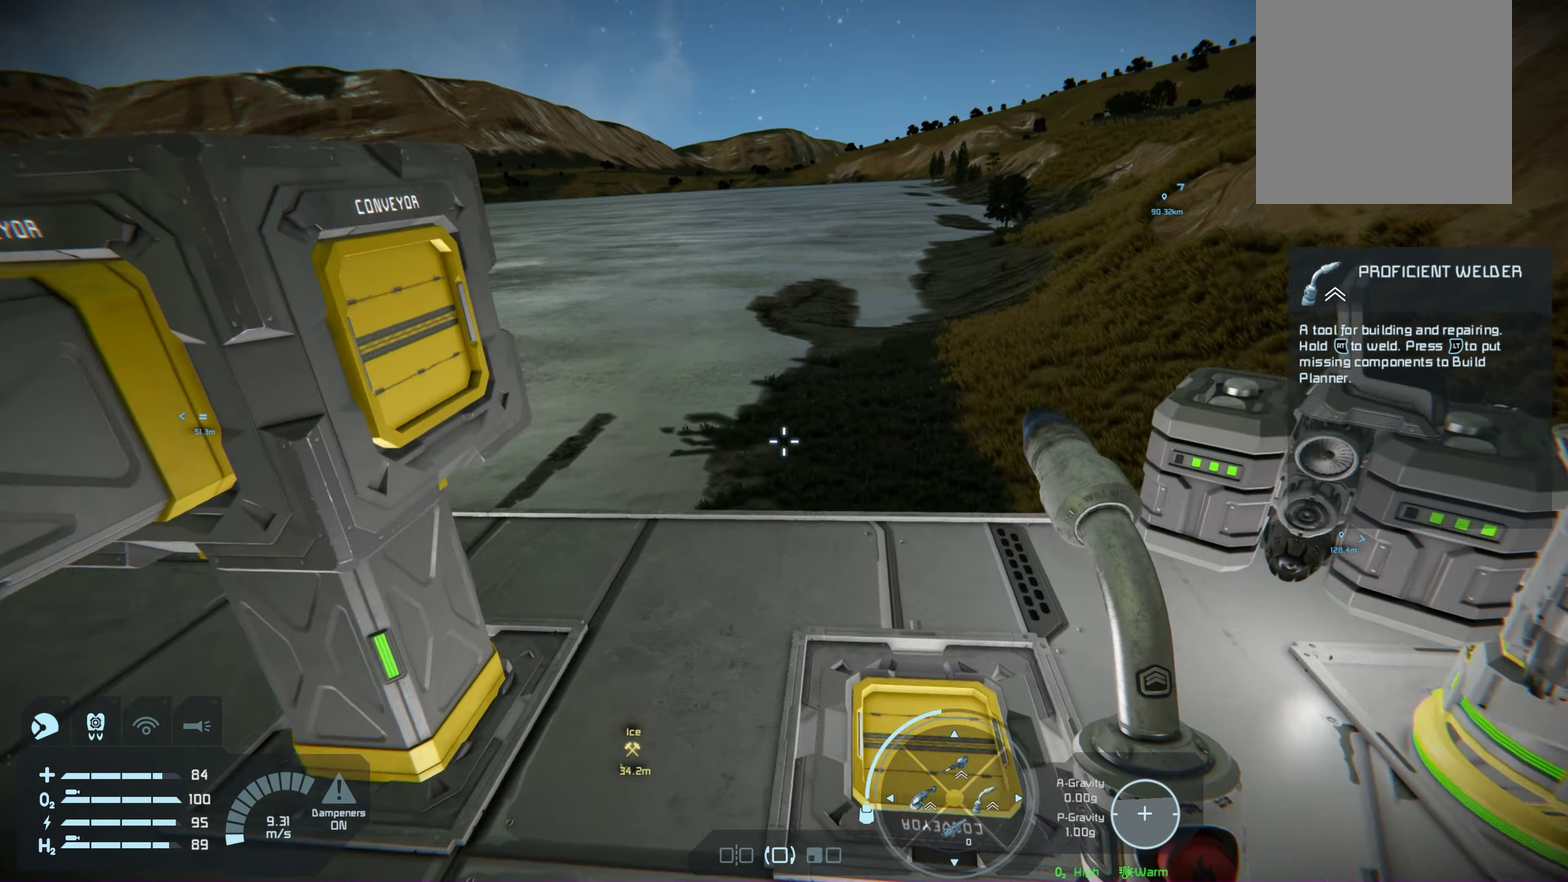
{"dt_ms": 300, "buttons": [], "left_stick": "center", "right_stick": "right", "events": [[50, "left_stick", "up-right"], [183, "left_stick", "center"], [267, "right_stick", "right"]]}
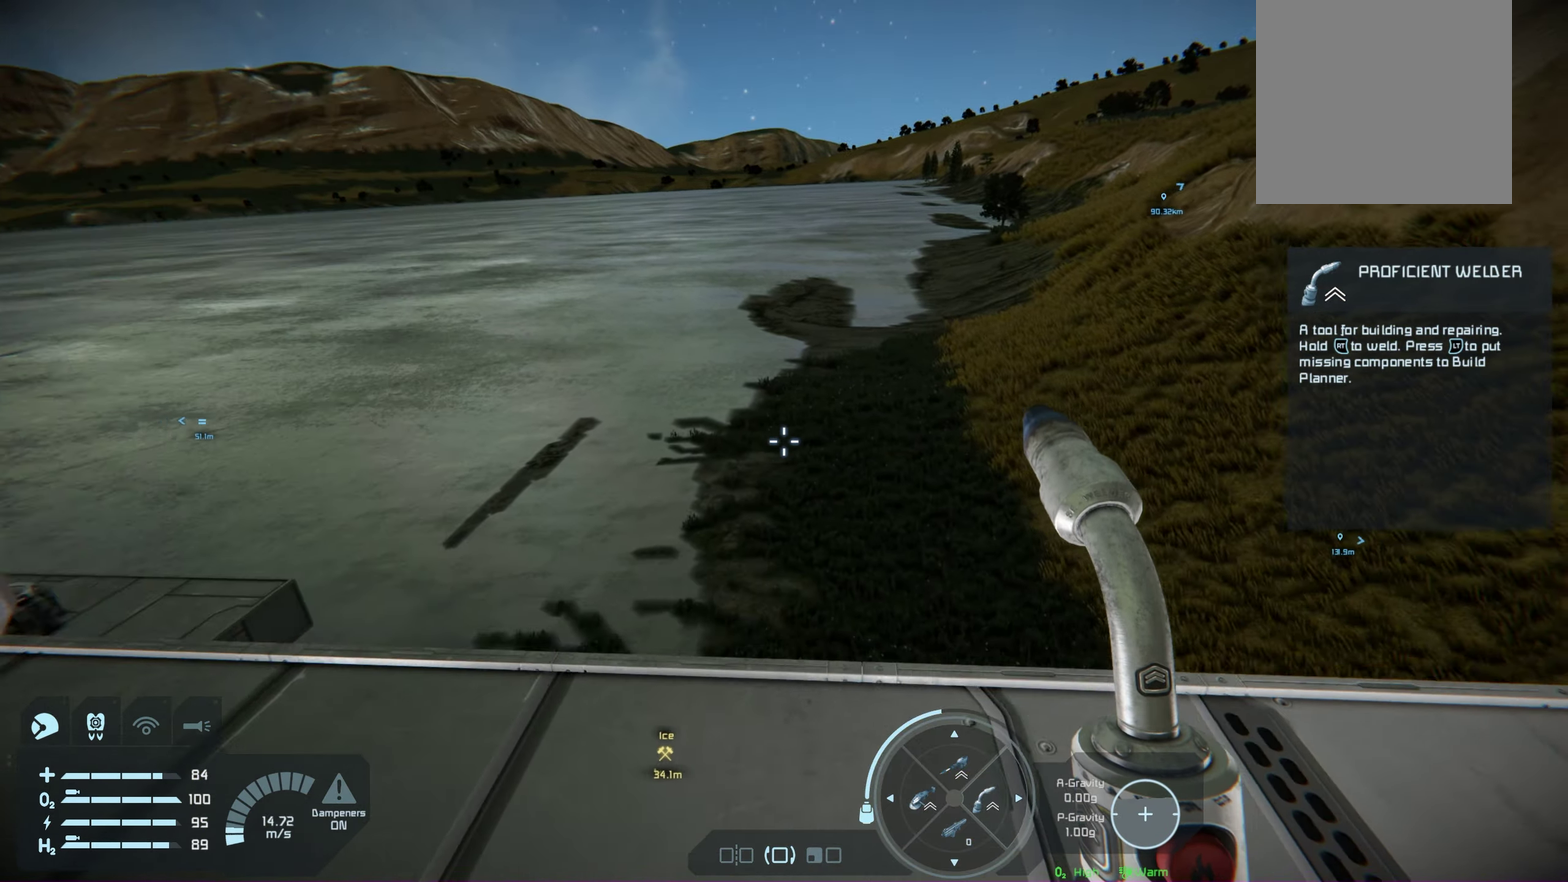
{"dt_ms": 200, "buttons": [], "left_stick": "center", "right_stick": "center", "events": [[133, "right_stick", "center"]]}
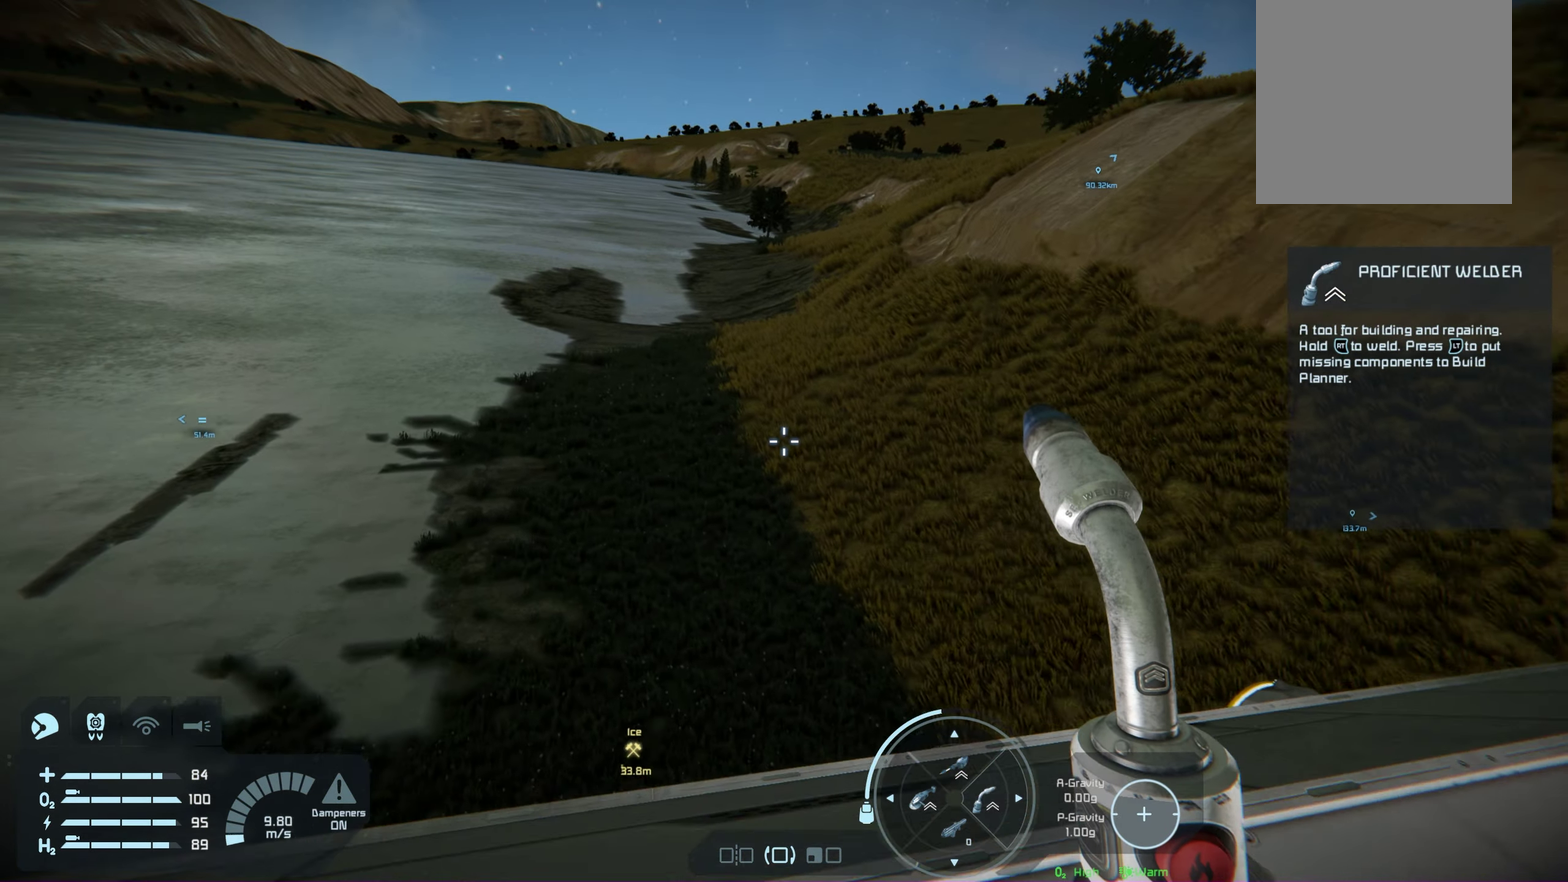
{"dt_ms": 300, "buttons": [], "left_stick": "up", "right_stick": "down", "events": [[133, "left_stick", "up"], [217, "right_stick", "down"]]}
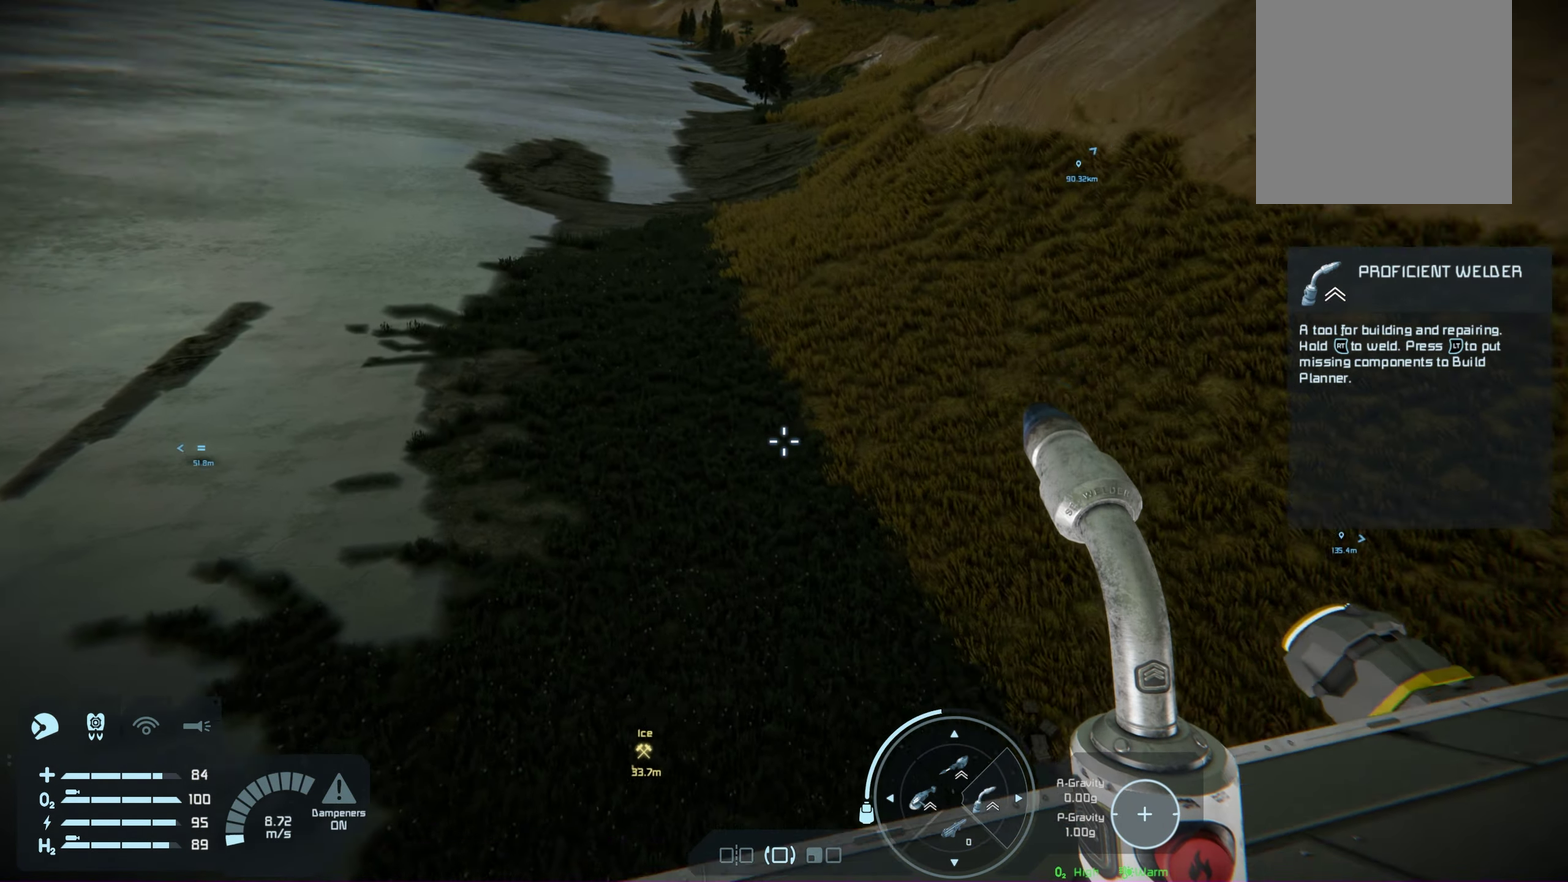
{"dt_ms": 100, "buttons": [], "left_stick": "up", "right_stick": "down", "events": []}
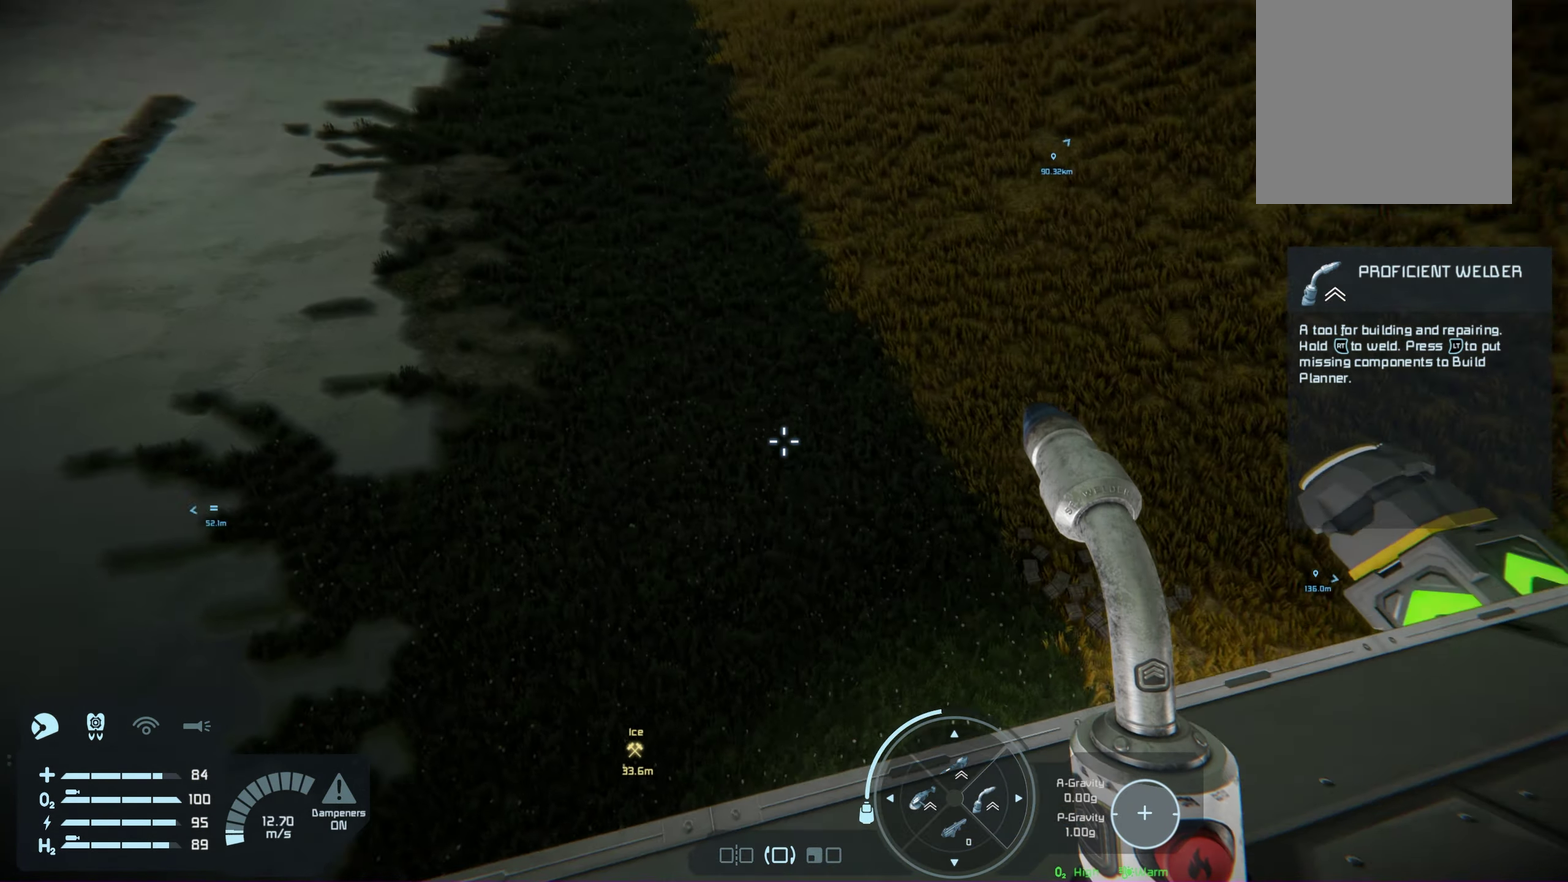
{"dt_ms": 400, "buttons": [], "left_stick": "up", "right_stick": "down-right", "events": [[17, "right_stick", "center"], [83, "left_stick", "center"], [317, "left_stick", "up"], [350, "right_stick", "down-right"]]}
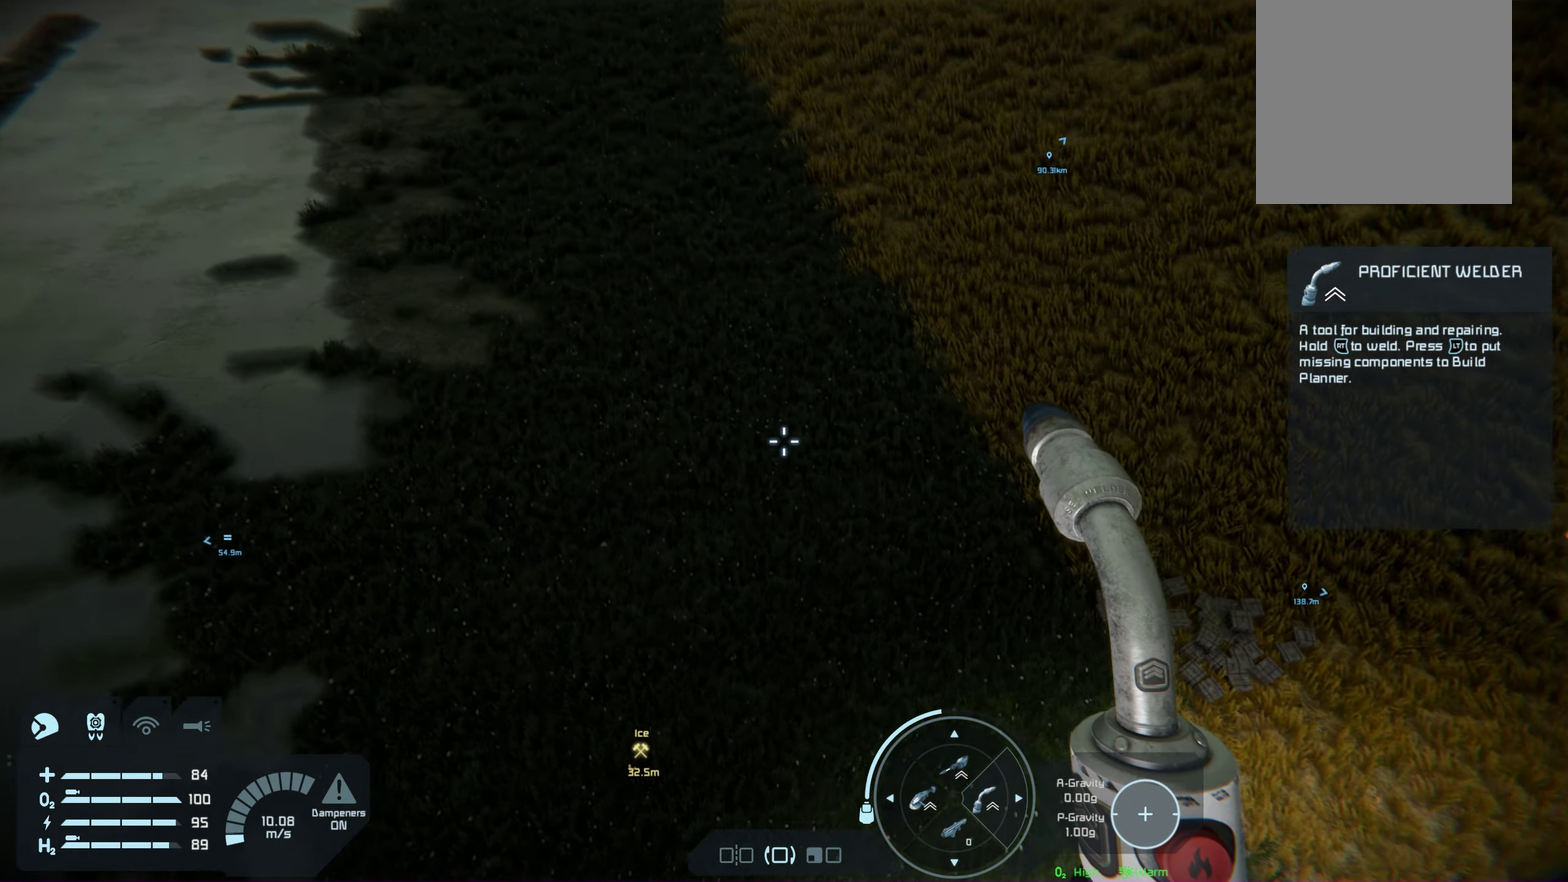
{"dt_ms": 200, "buttons": [], "left_stick": "center", "right_stick": "right", "events": [[150, "left_stick", "up-right"], [167, "right_stick", "right"], [200, "left_stick", "center"]]}